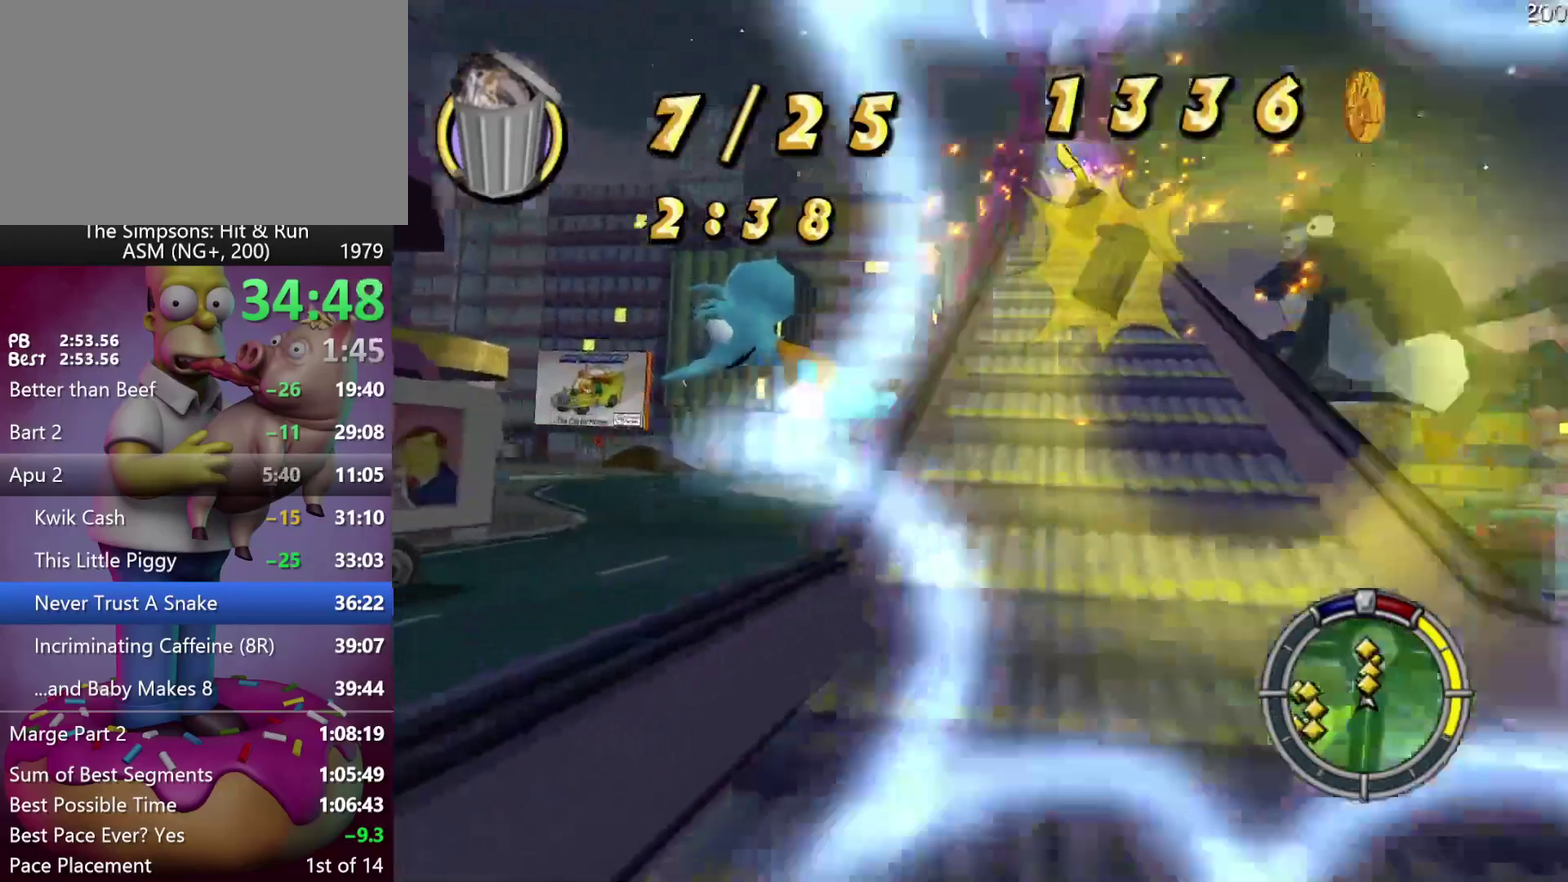
Gameplay with a controller (Xbox layout); each line is a JSON object with the inputs held at the frame after it. "events" lists button and stick changes between this image and that frame as [ms after this image, input, new state], when the widget could be followed in between. Not read: B DPAD_DOWN DPAD_LEFT DPAD_RIGHT DPAD_UP L3 R3.
{"buttons": ["R2"], "left_stick": "center", "events": [[83, "left_stick", "center"]]}
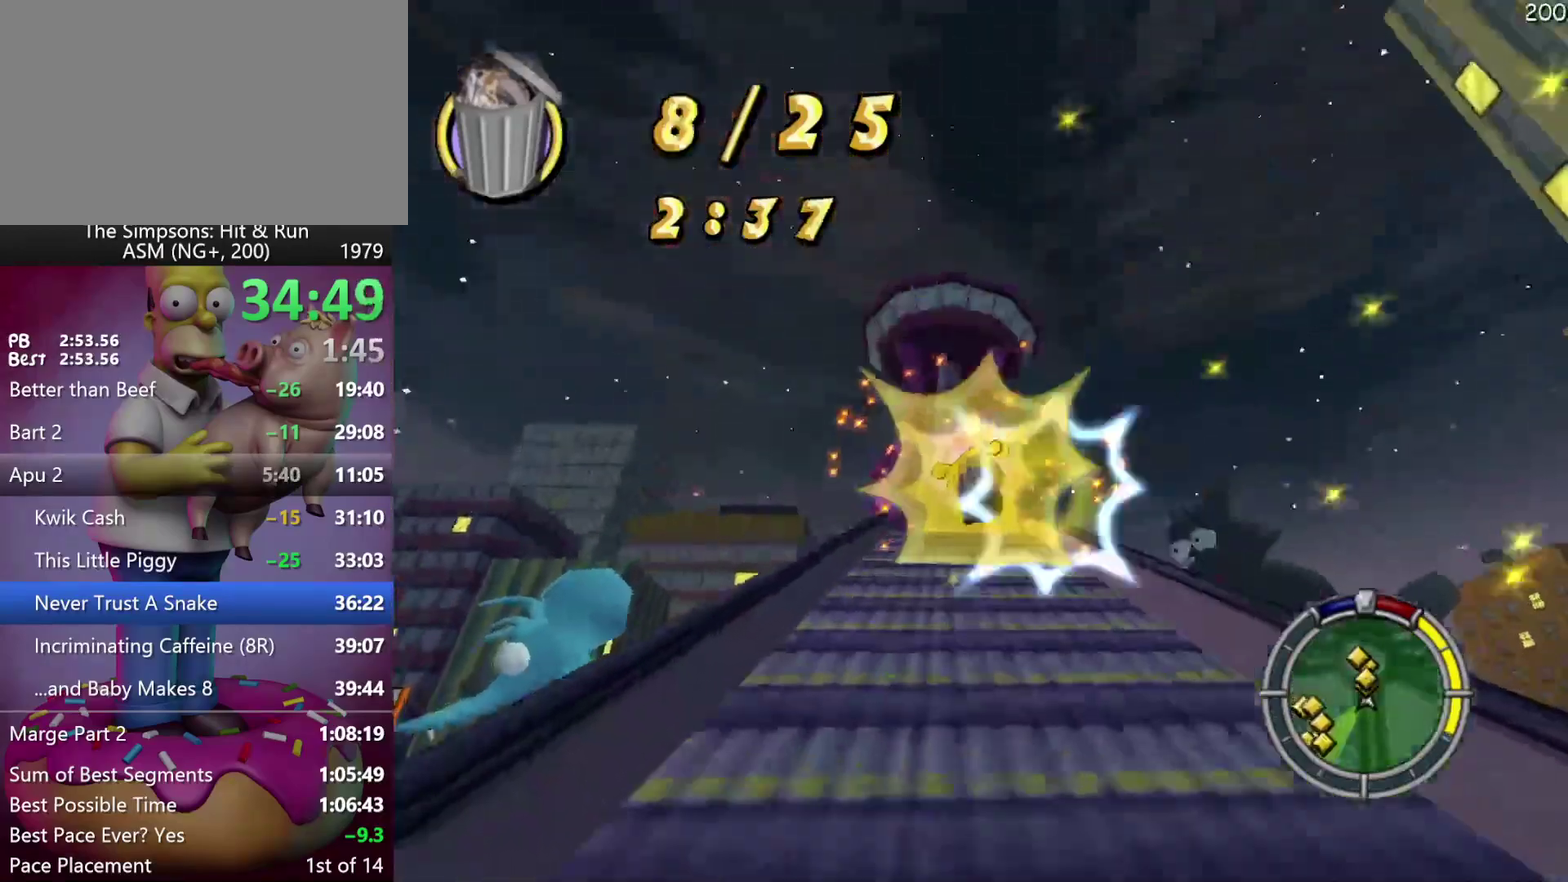
{"buttons": ["R2"], "left_stick": "center", "events": []}
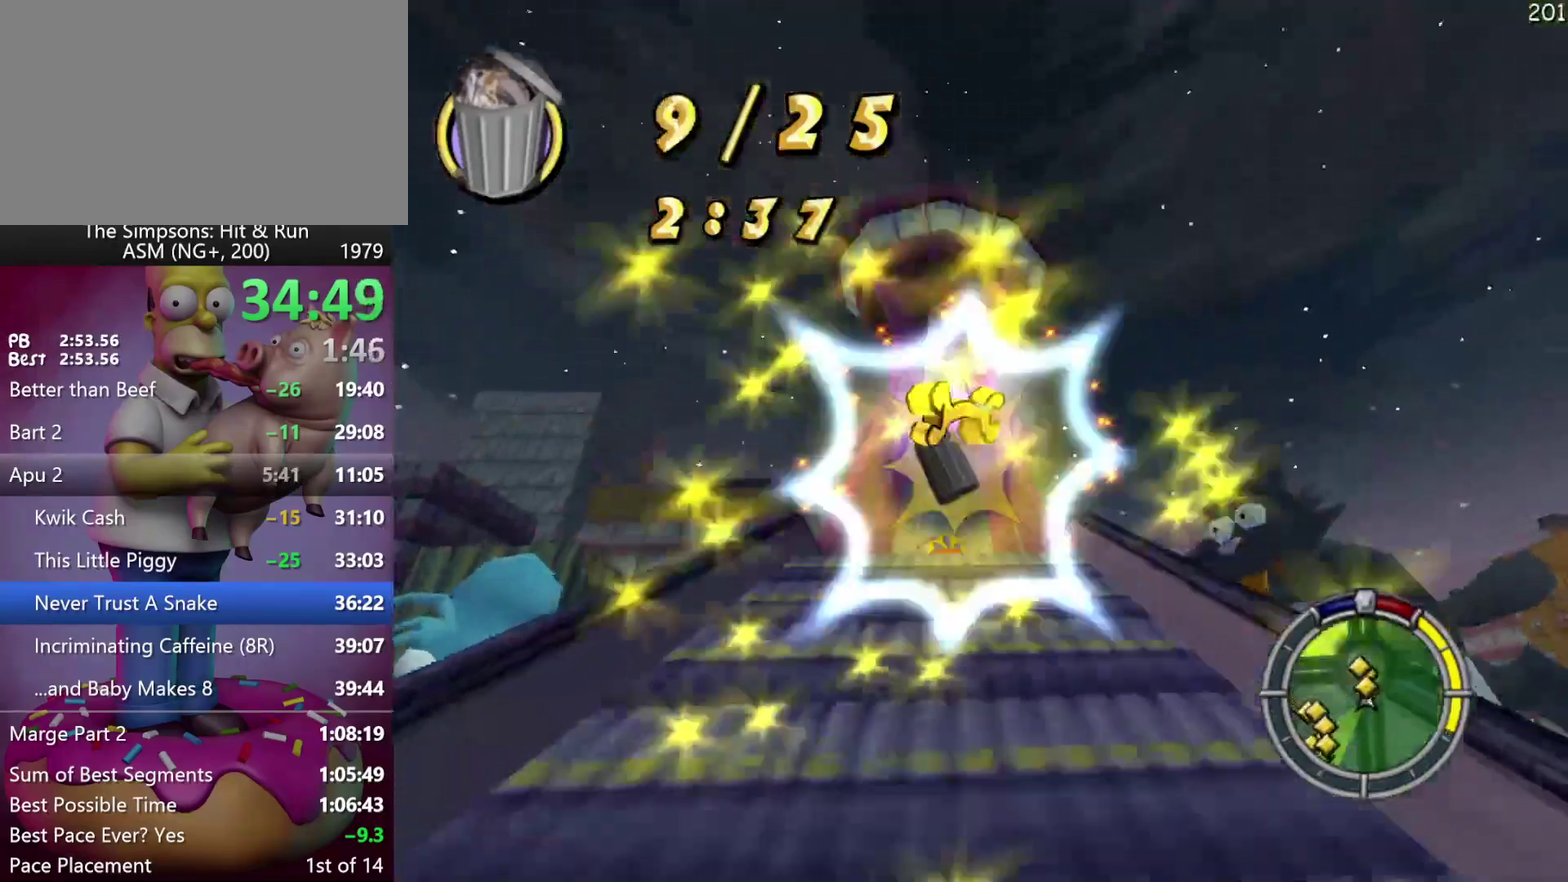
{"buttons": ["L1", "R2"], "left_stick": "up-left", "events": [[250, "left_stick", "left"], [400, "L1", "down"], [433, "left_stick", "up-left"]]}
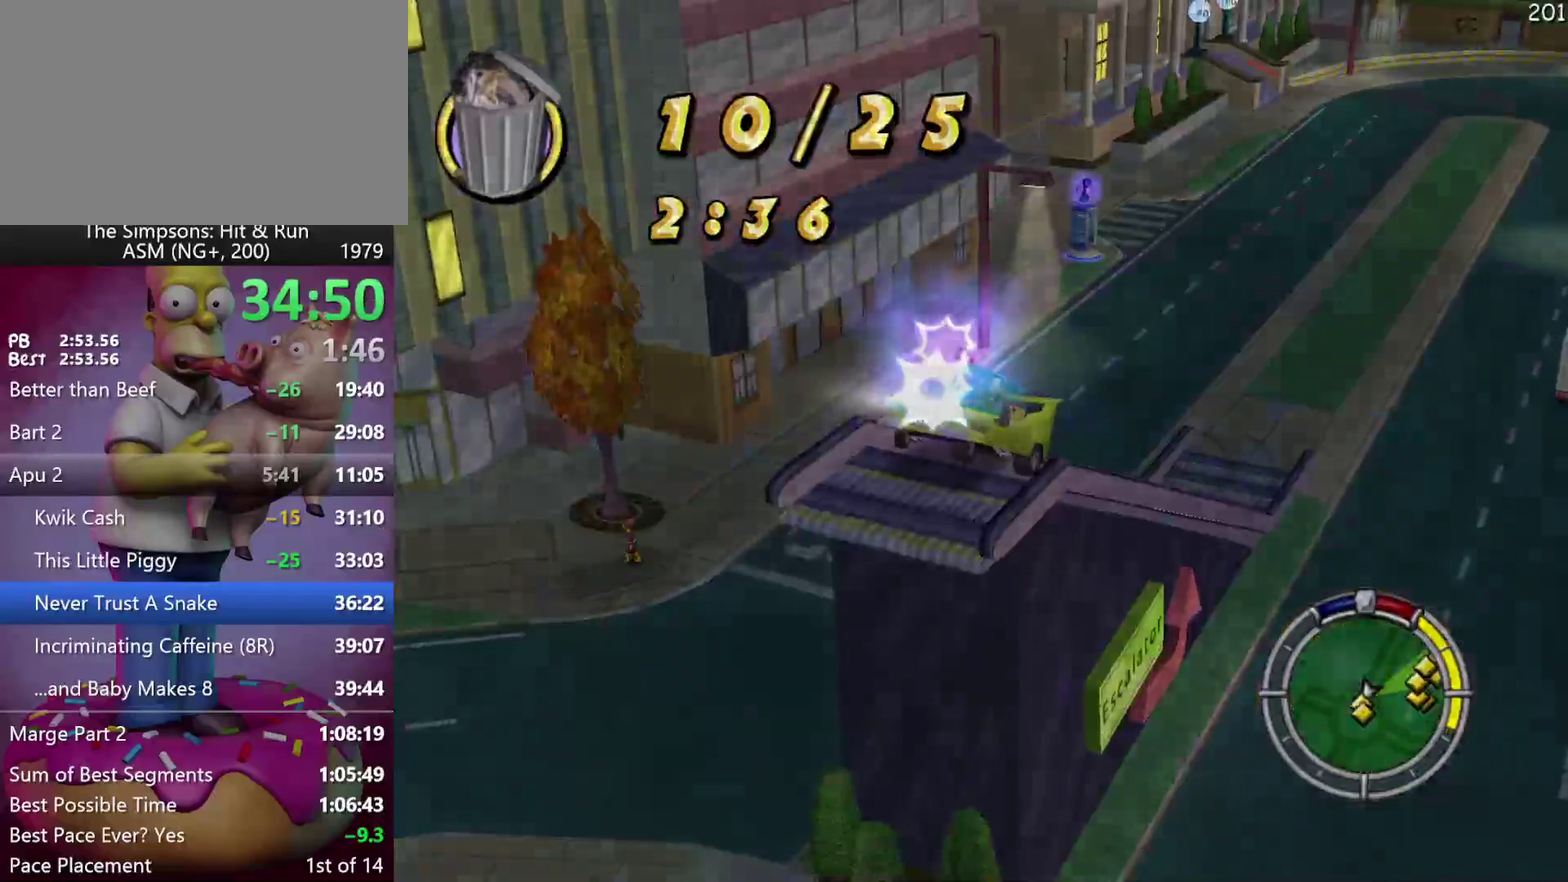
{"buttons": ["R2"], "left_stick": "center", "events": [[33, "L1", "up"], [100, "left_stick", "center"]]}
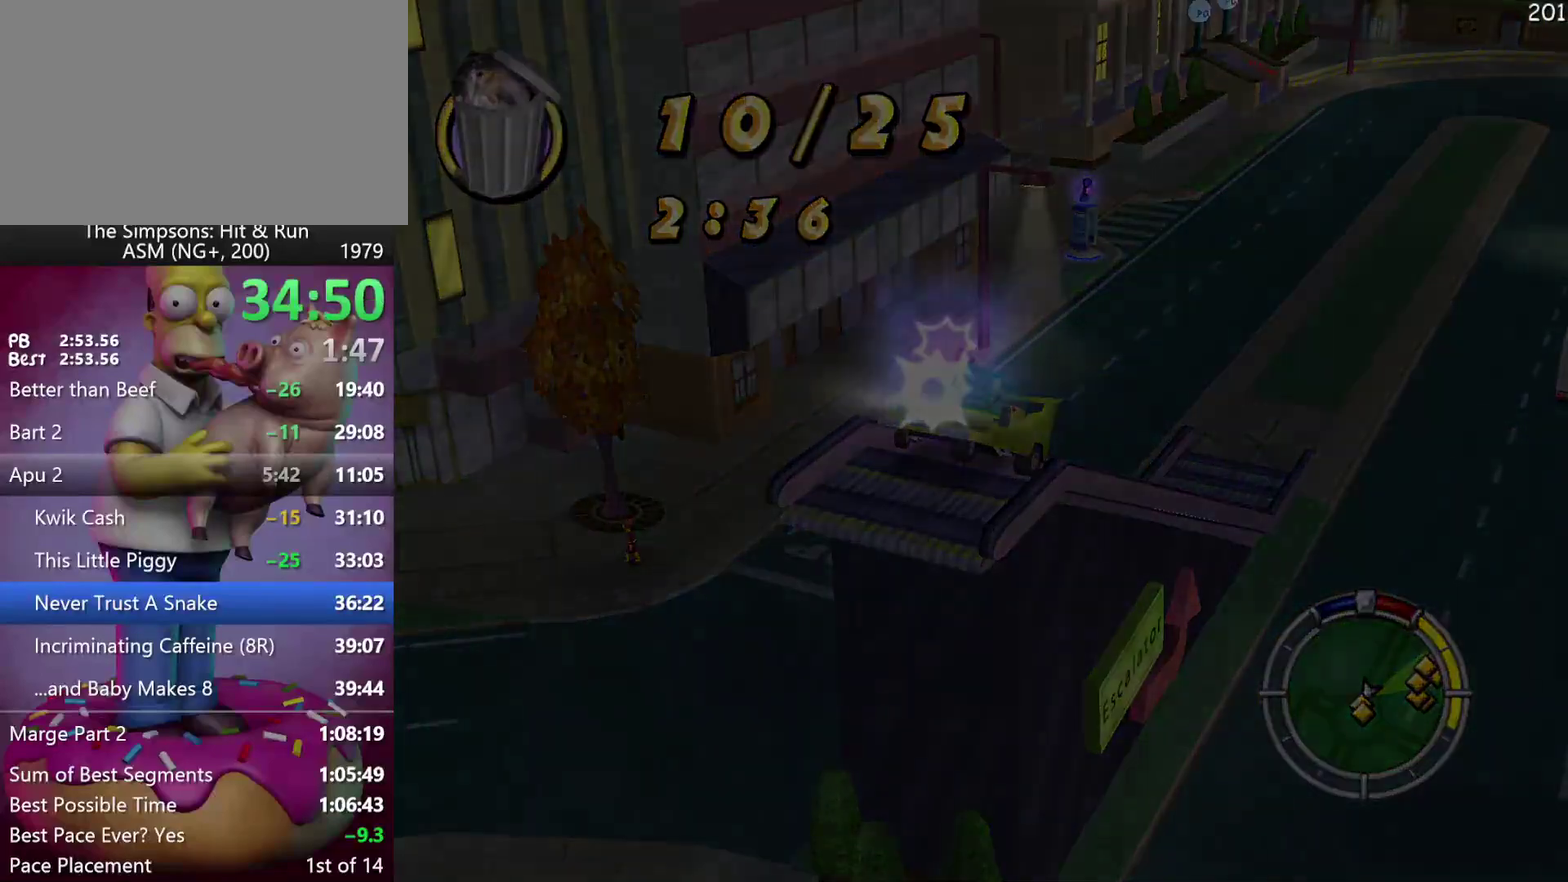
{"buttons": ["R2"], "left_stick": "center", "events": []}
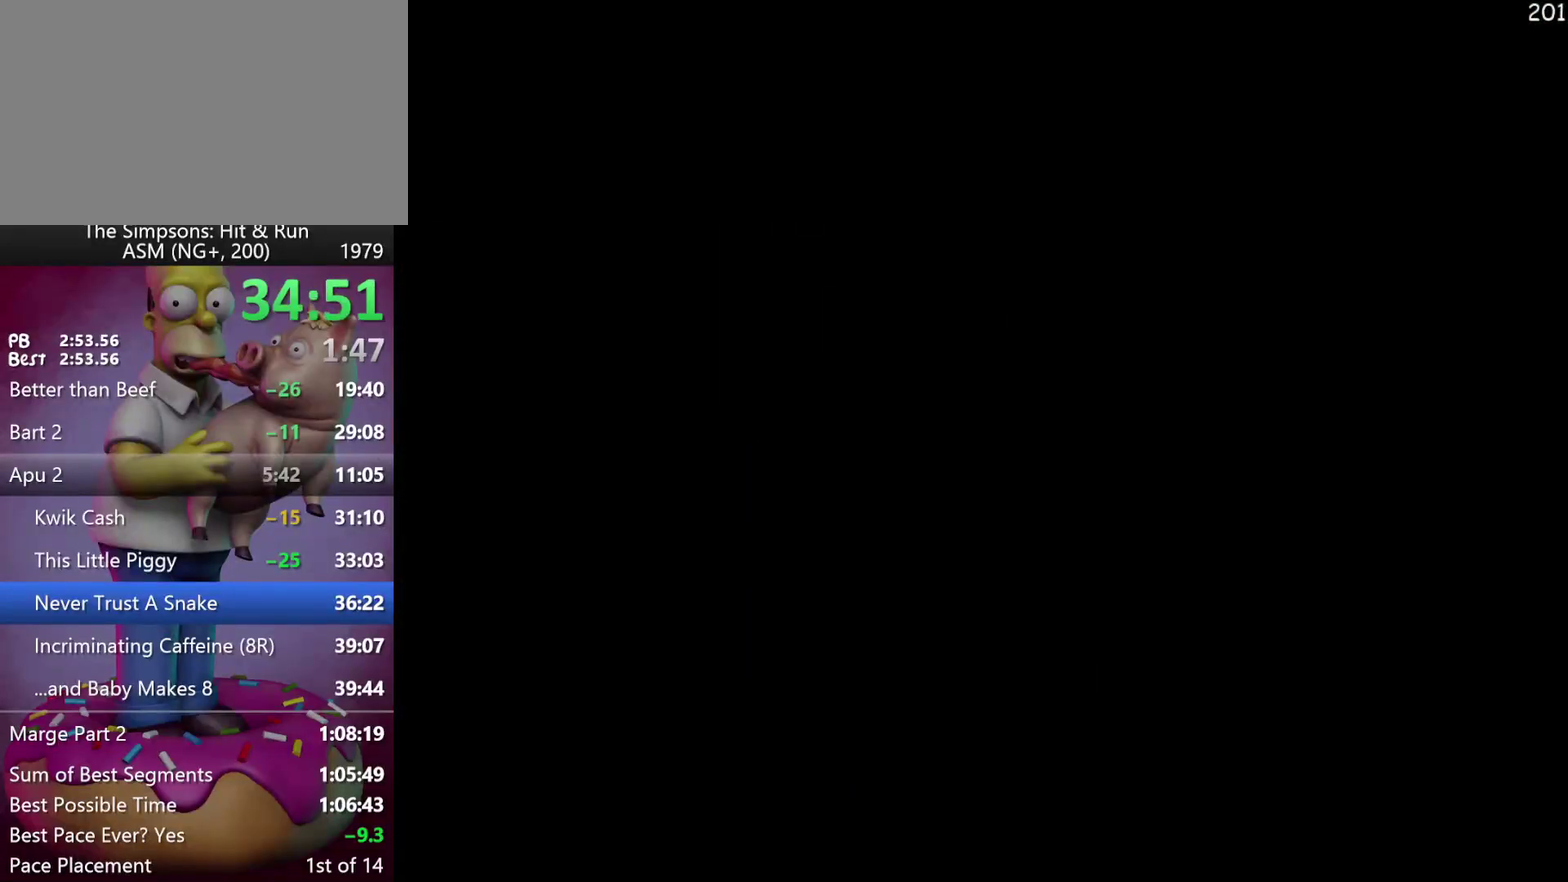
{"buttons": ["R2"], "left_stick": "center", "events": [[150, "X", "down"], [300, "X", "up"]]}
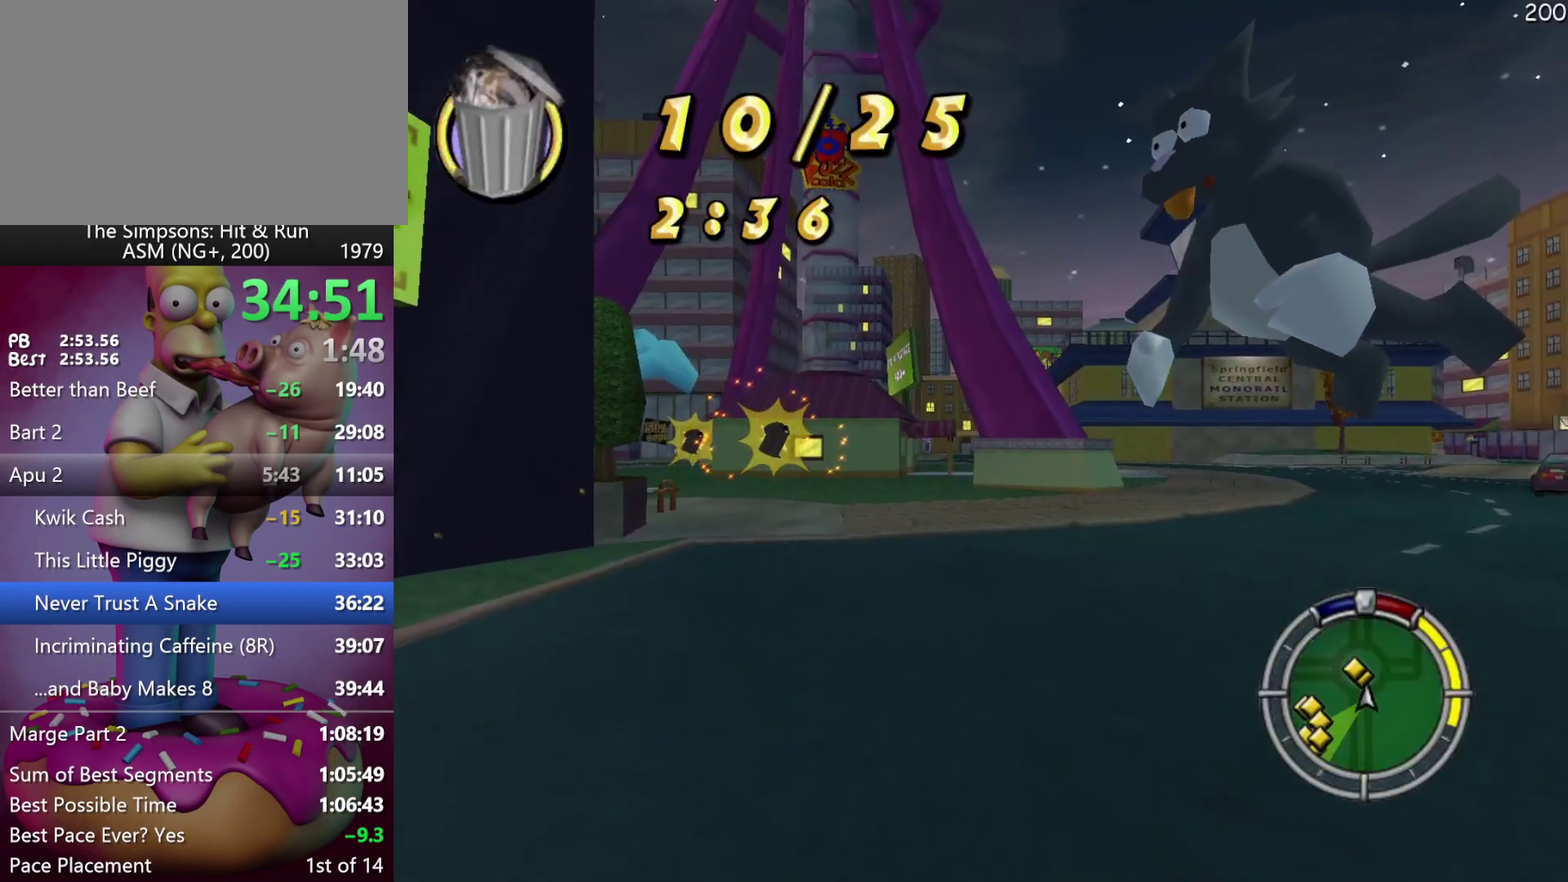
{"buttons": ["R2"], "left_stick": "left", "events": [[350, "left_stick", "left"]]}
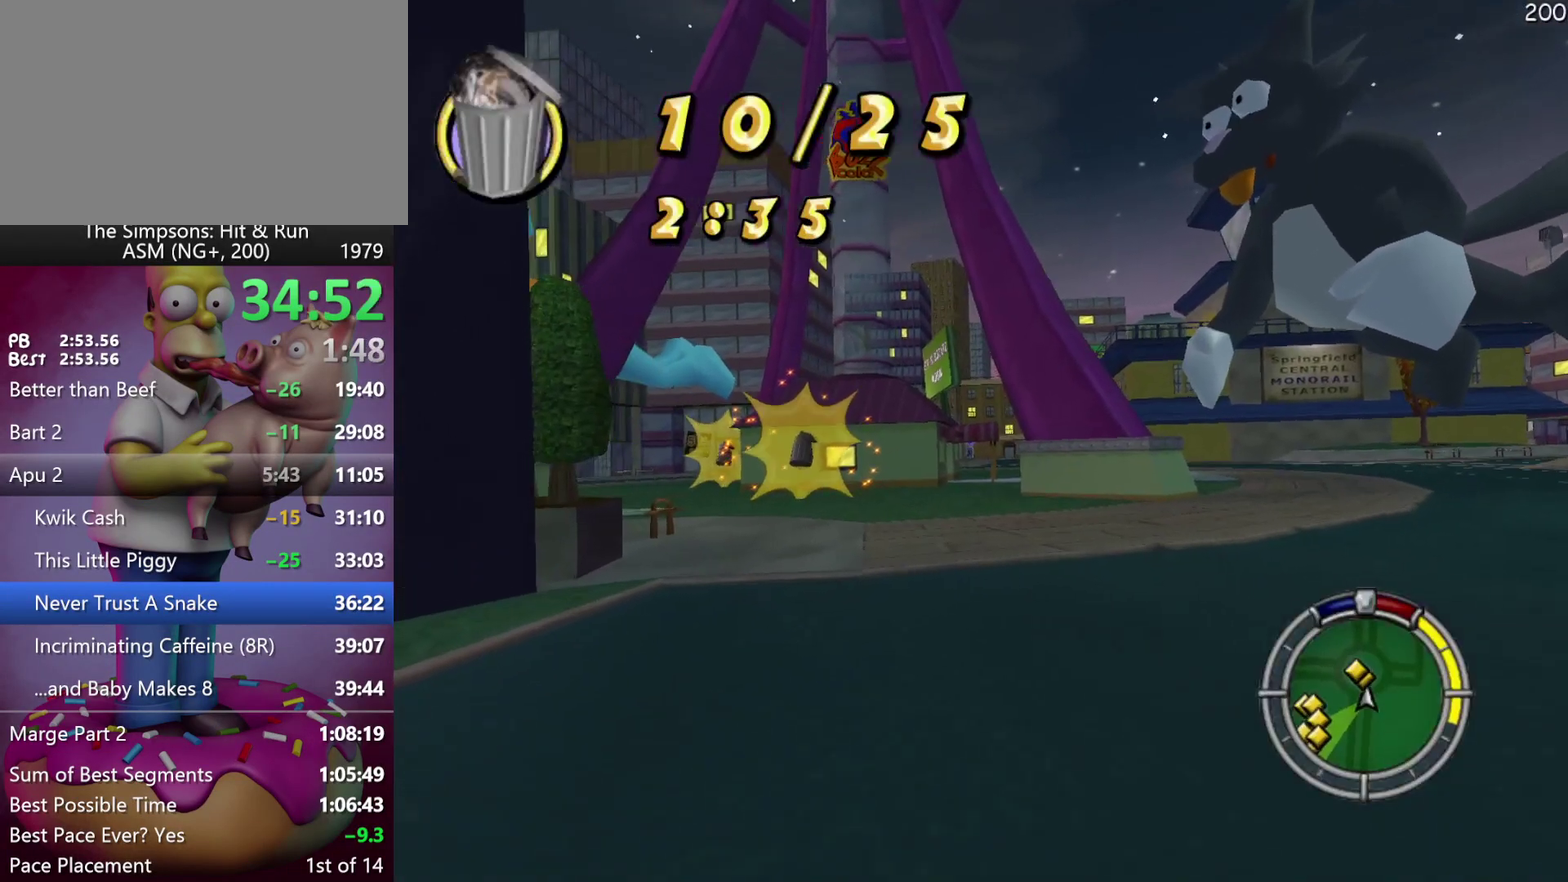
{"buttons": ["R2"], "left_stick": "left", "events": [[100, "left_stick", "center"], [433, "left_stick", "left"]]}
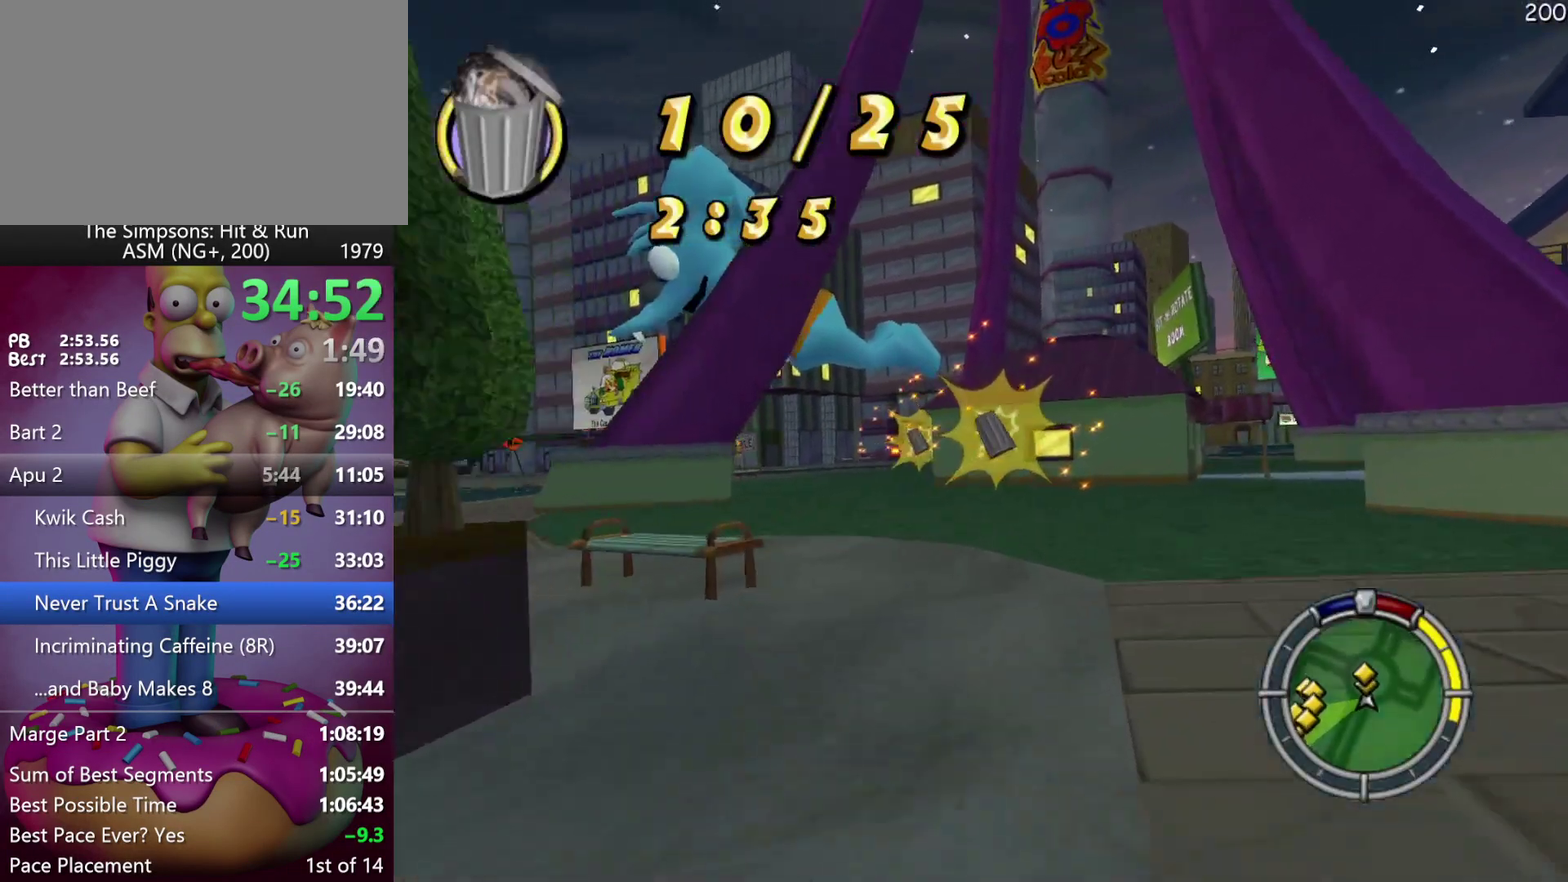
{"buttons": ["R2"], "left_stick": "left", "events": [[67, "left_stick", "center"], [100, "A", "down"], [367, "A", "up"], [433, "left_stick", "left"]]}
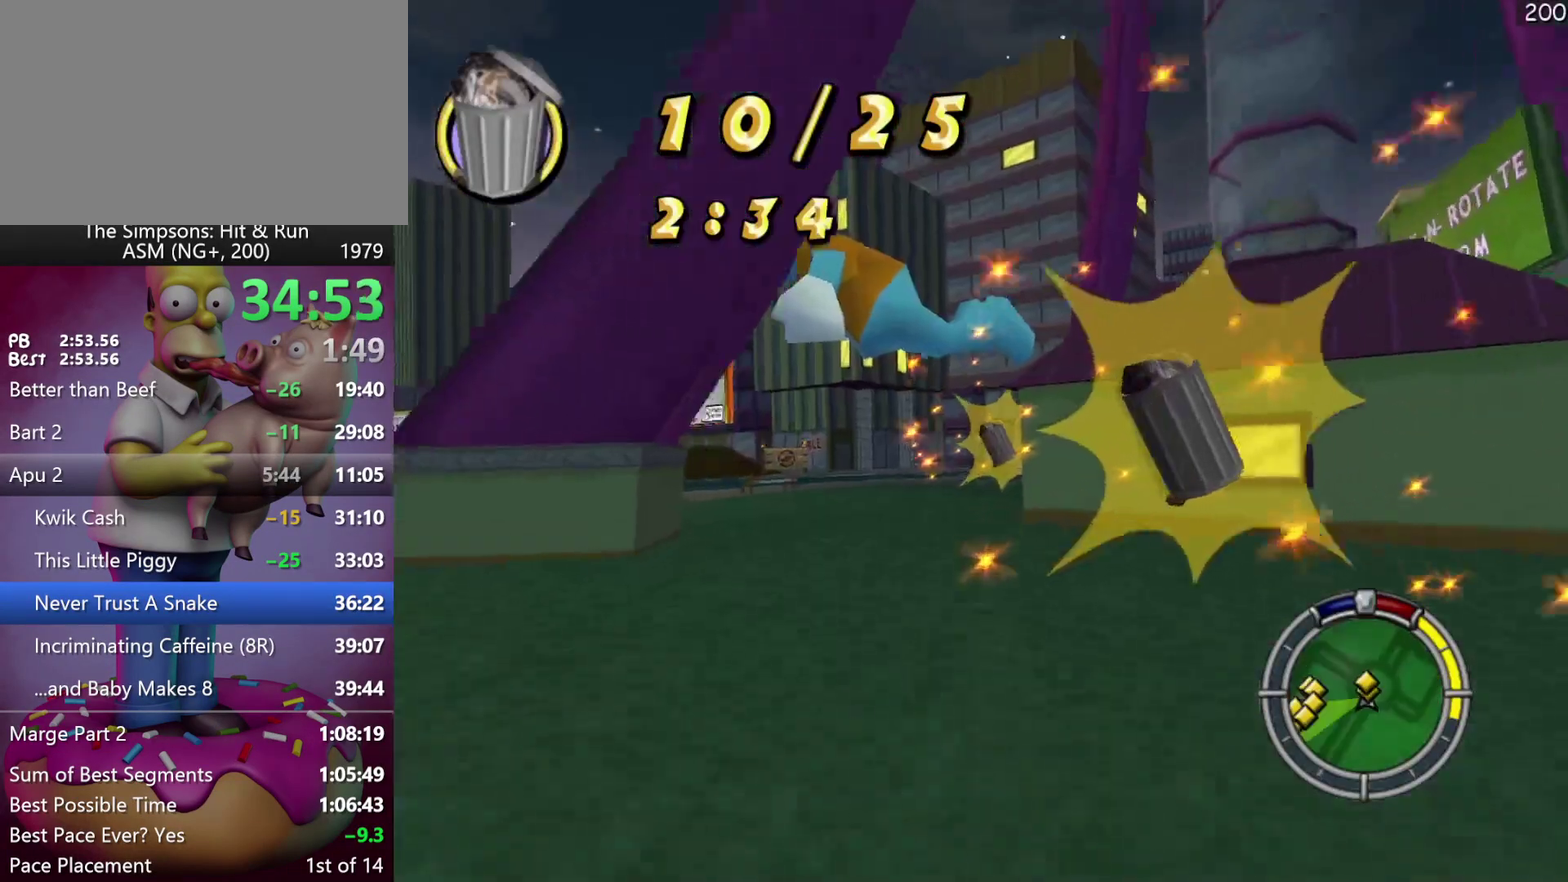
{"buttons": ["X"], "left_stick": "left", "events": [[67, "left_stick", "center"], [167, "left_stick", "left"], [250, "X", "down"], [383, "R2", "up"]]}
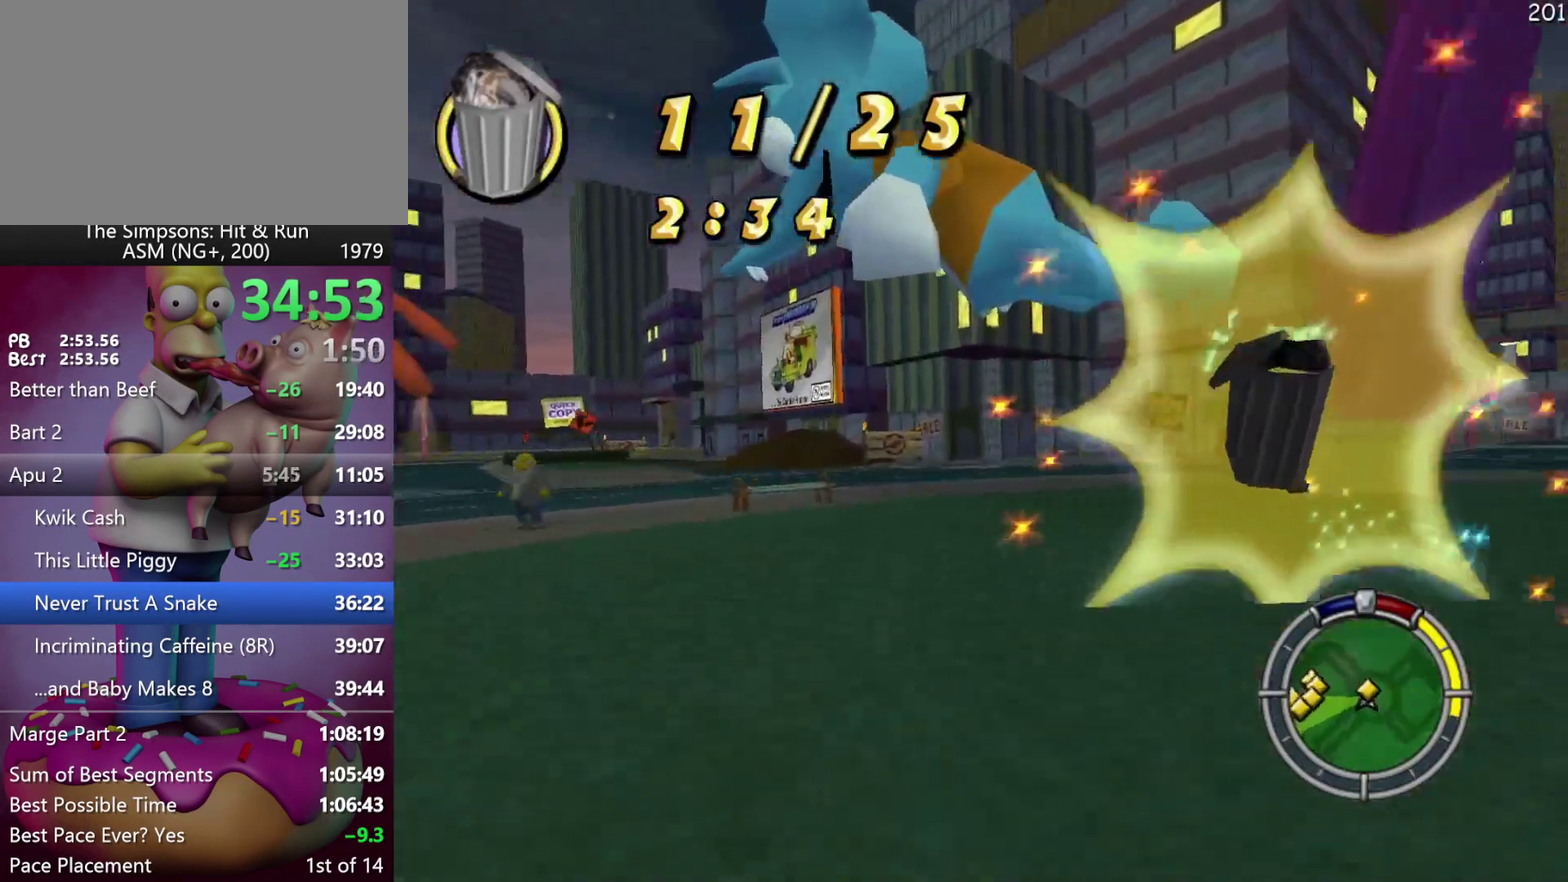
{"buttons": ["X"], "left_stick": "left", "events": []}
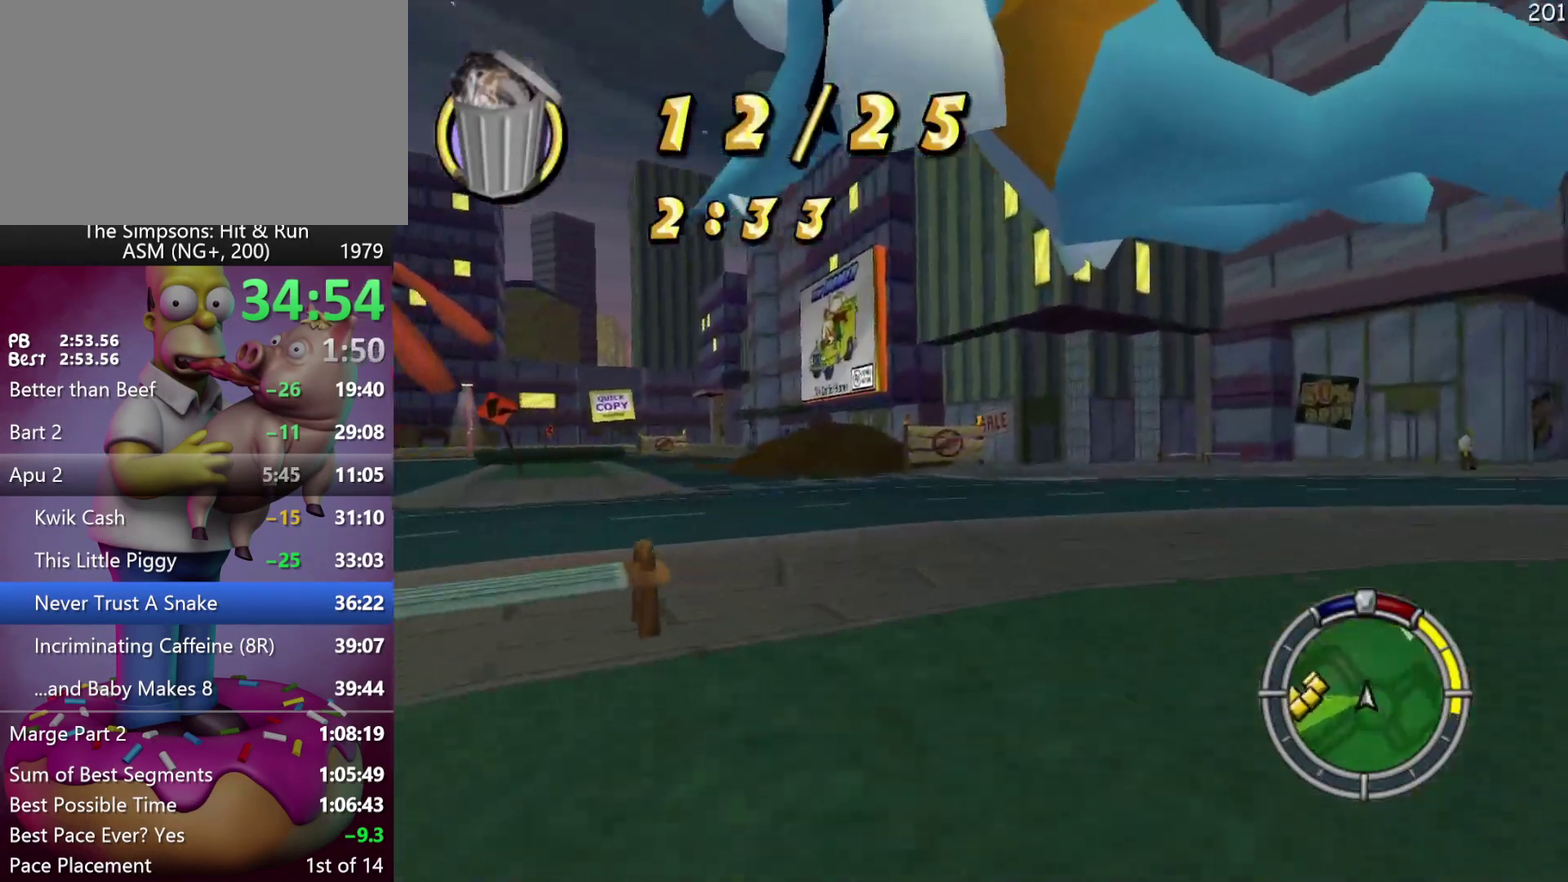
{"buttons": ["A", "R2"], "left_stick": "left", "events": [[83, "X", "up"], [333, "A", "down"], [367, "R2", "down"]]}
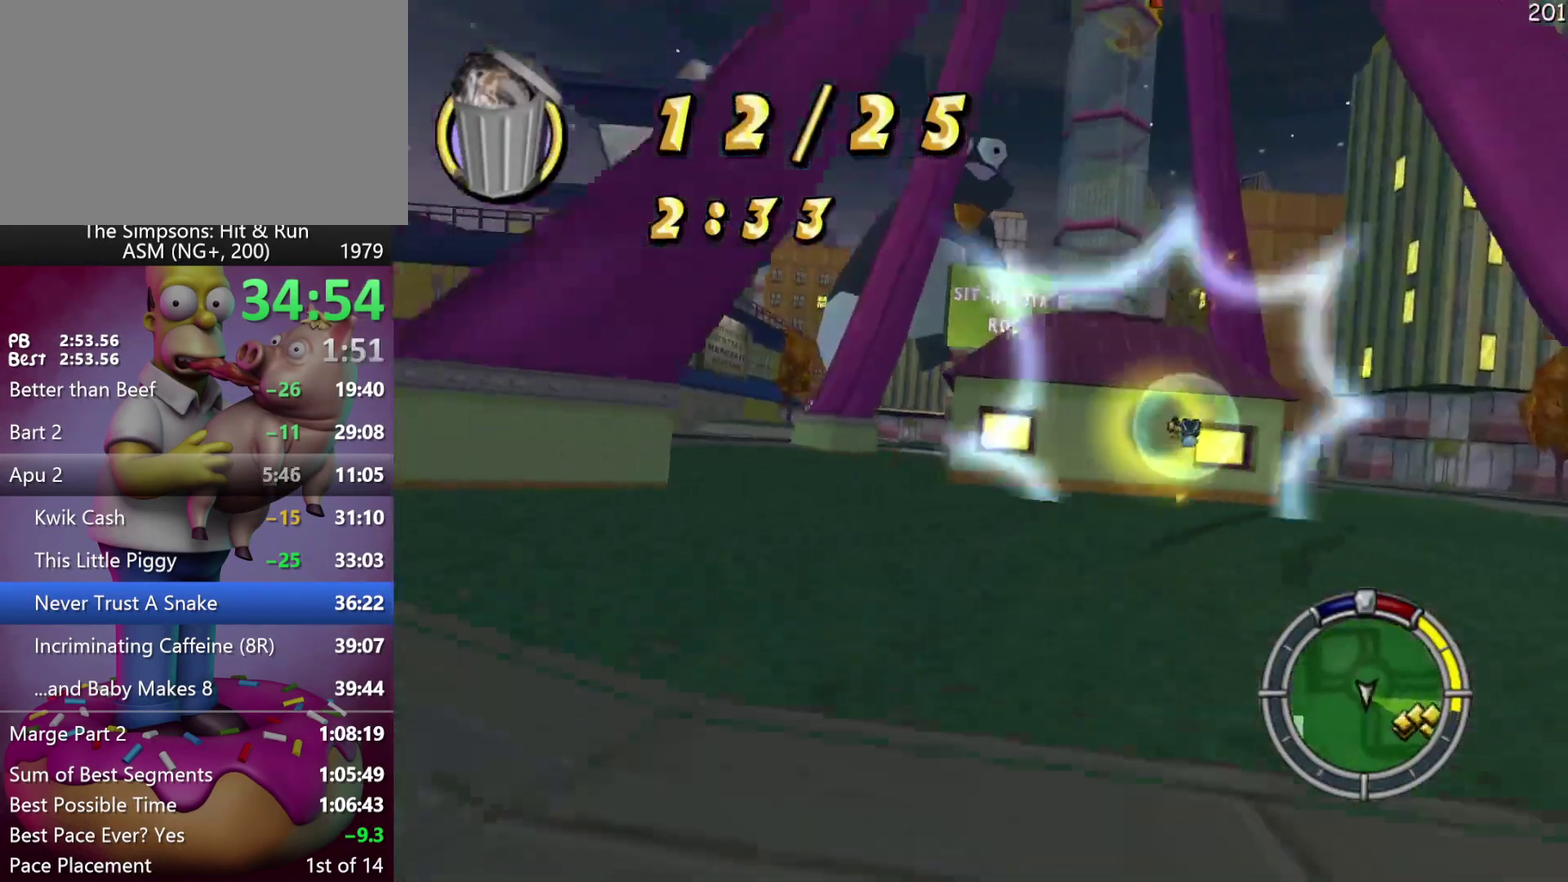
{"buttons": ["R2"], "left_stick": "center", "events": [[67, "A", "up"], [367, "left_stick", "center"]]}
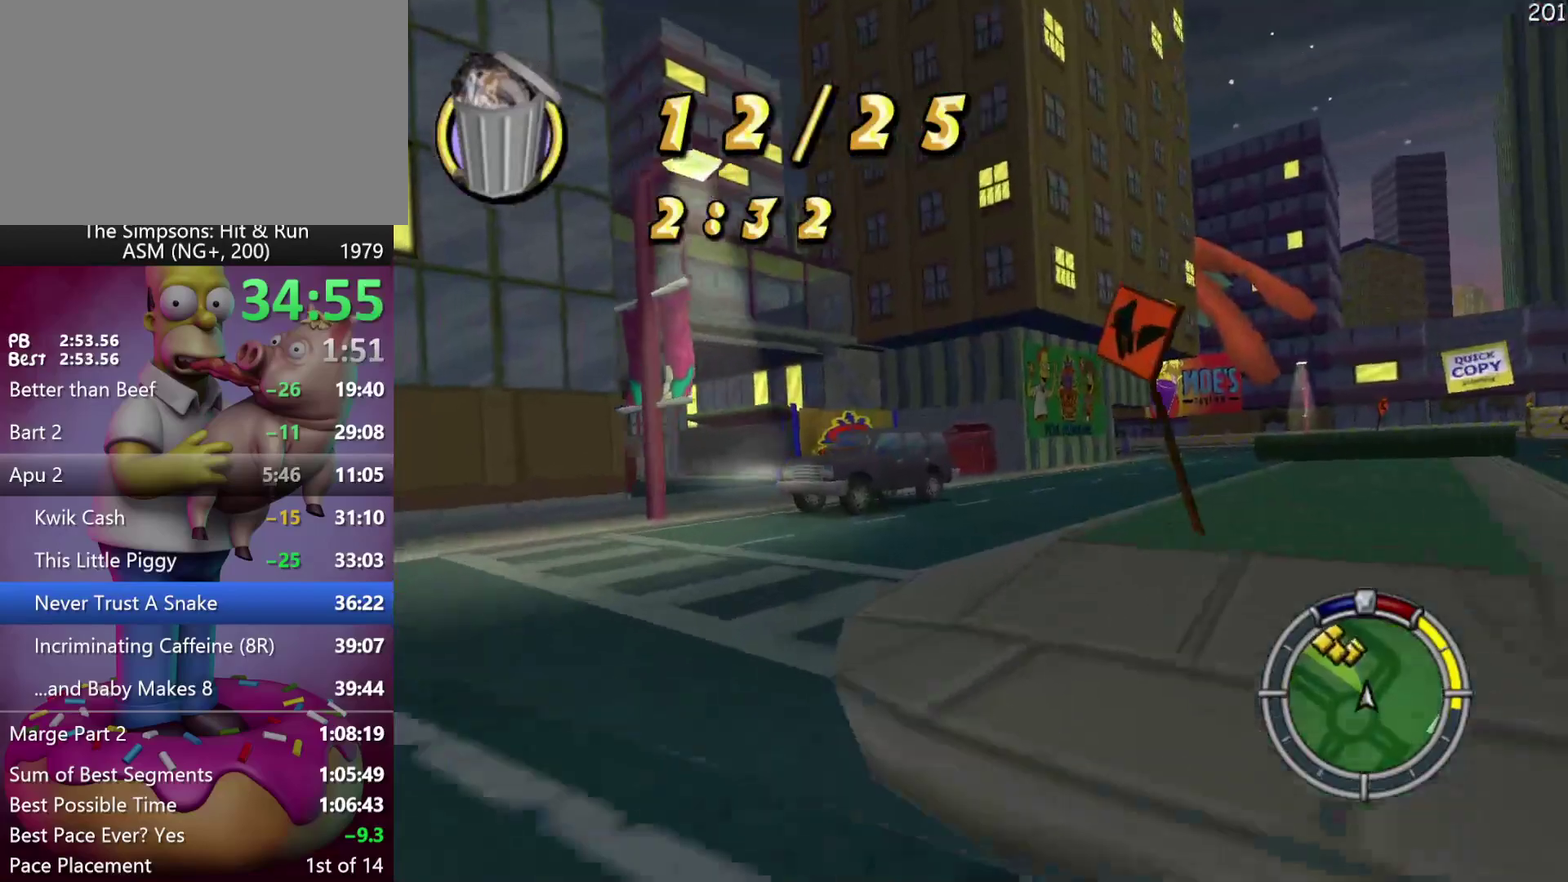
{"buttons": ["L2"], "left_stick": "left", "events": [[17, "left_stick", "left"], [100, "left_stick", "center"], [150, "R2", "up"], [183, "left_stick", "right"], [267, "left_stick", "center"], [300, "L2", "down"], [400, "left_stick", "left"]]}
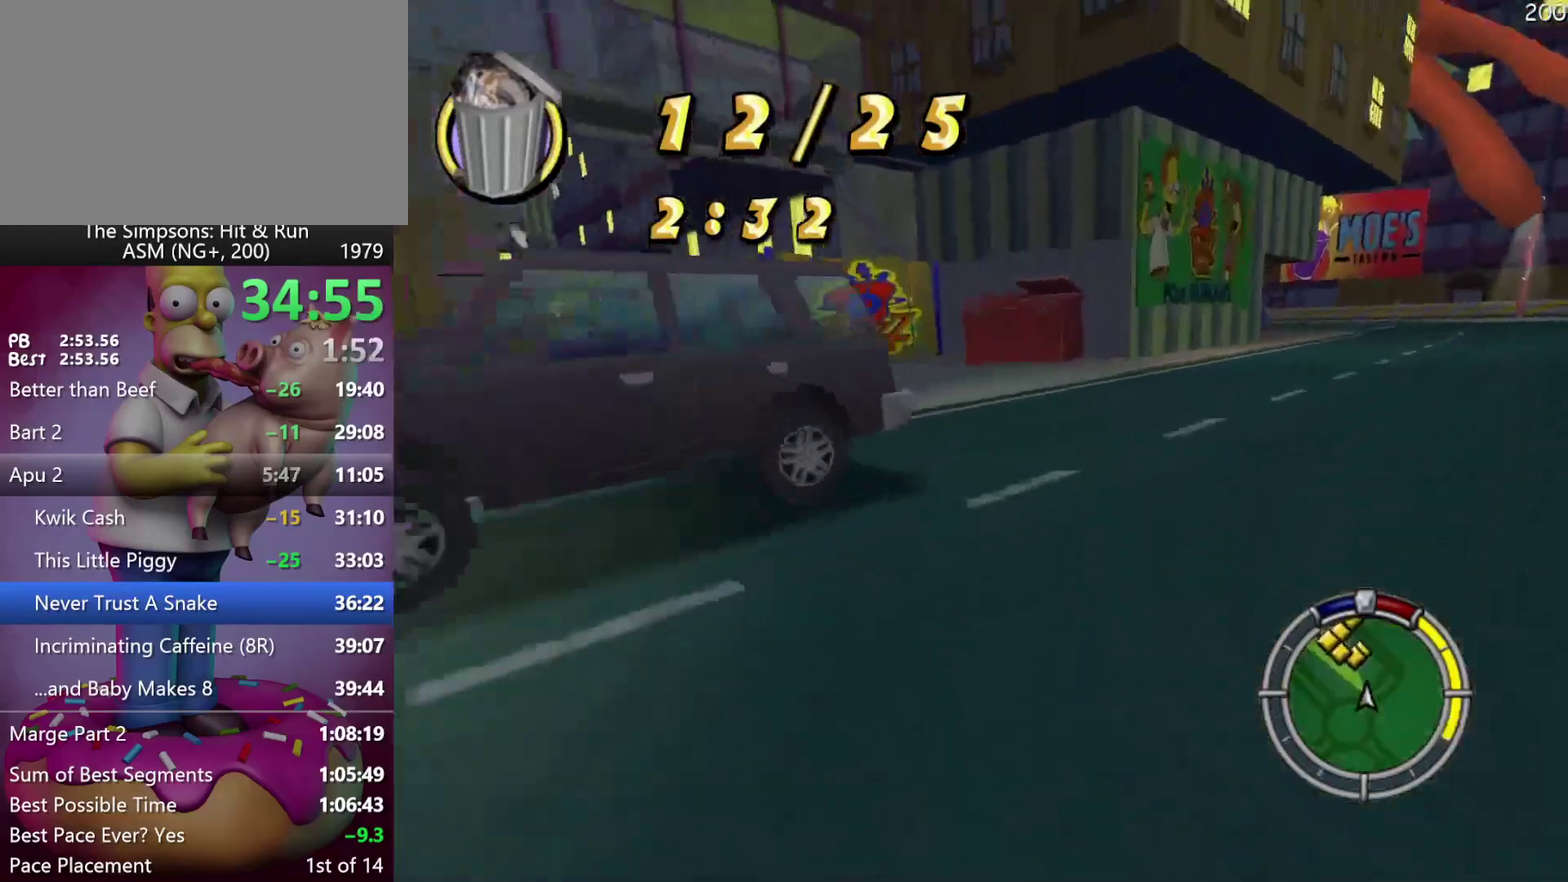
{"buttons": ["R2"], "left_stick": "up-left", "events": [[50, "L2", "up"], [100, "R2", "down"], [450, "left_stick", "up-left"]]}
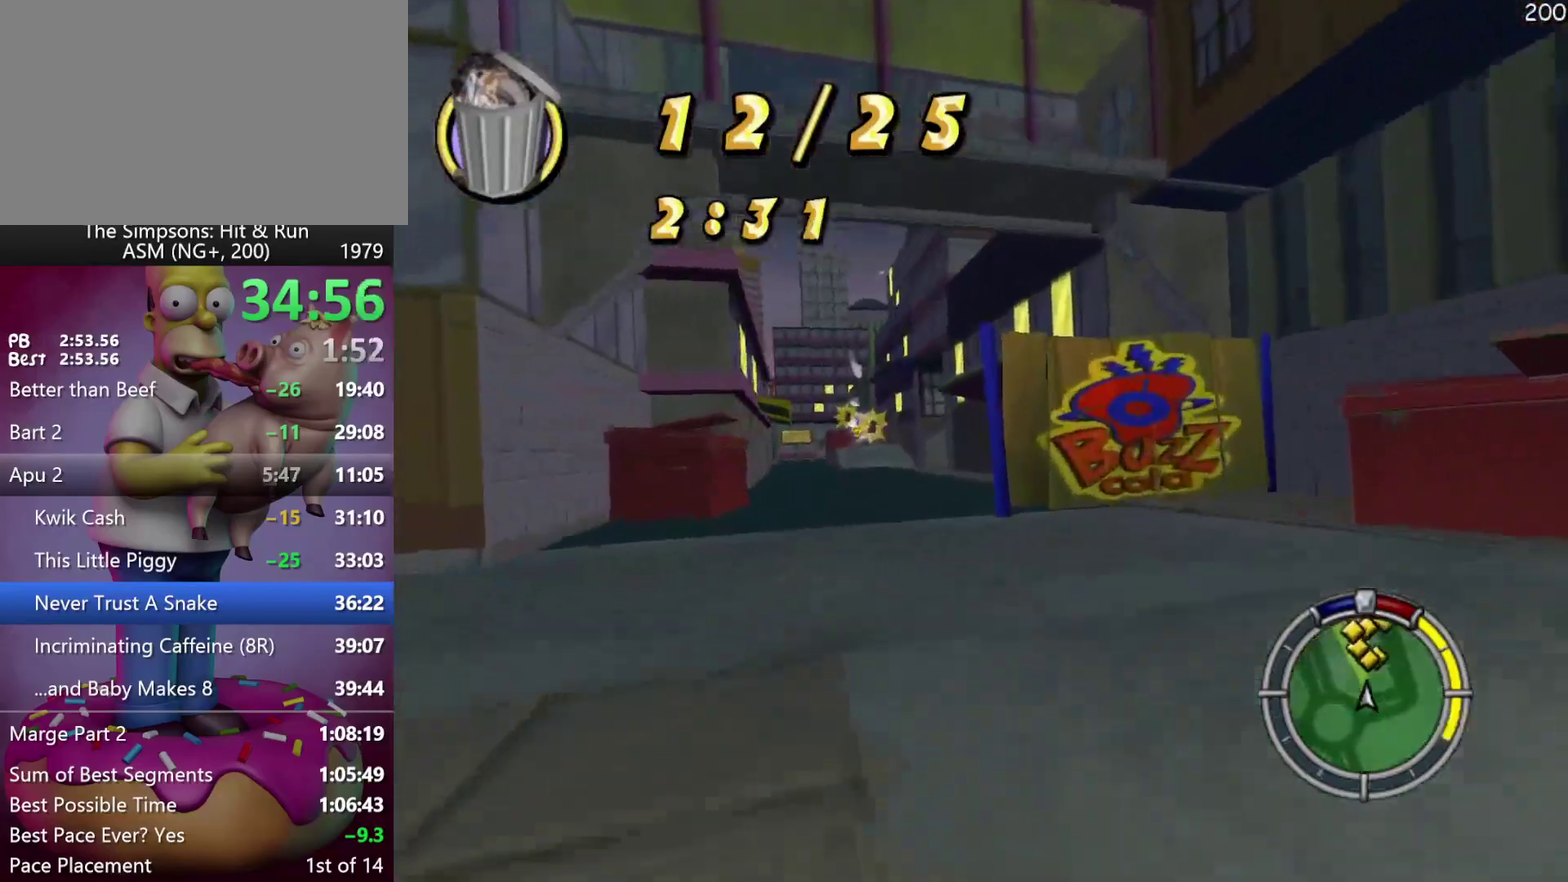
{"buttons": ["R1", "R2"], "left_stick": "right", "events": [[133, "left_stick", "center"], [367, "R1", "down"], [367, "left_stick", "right"], [450, "R1", "up"], [500, "R1", "down"]]}
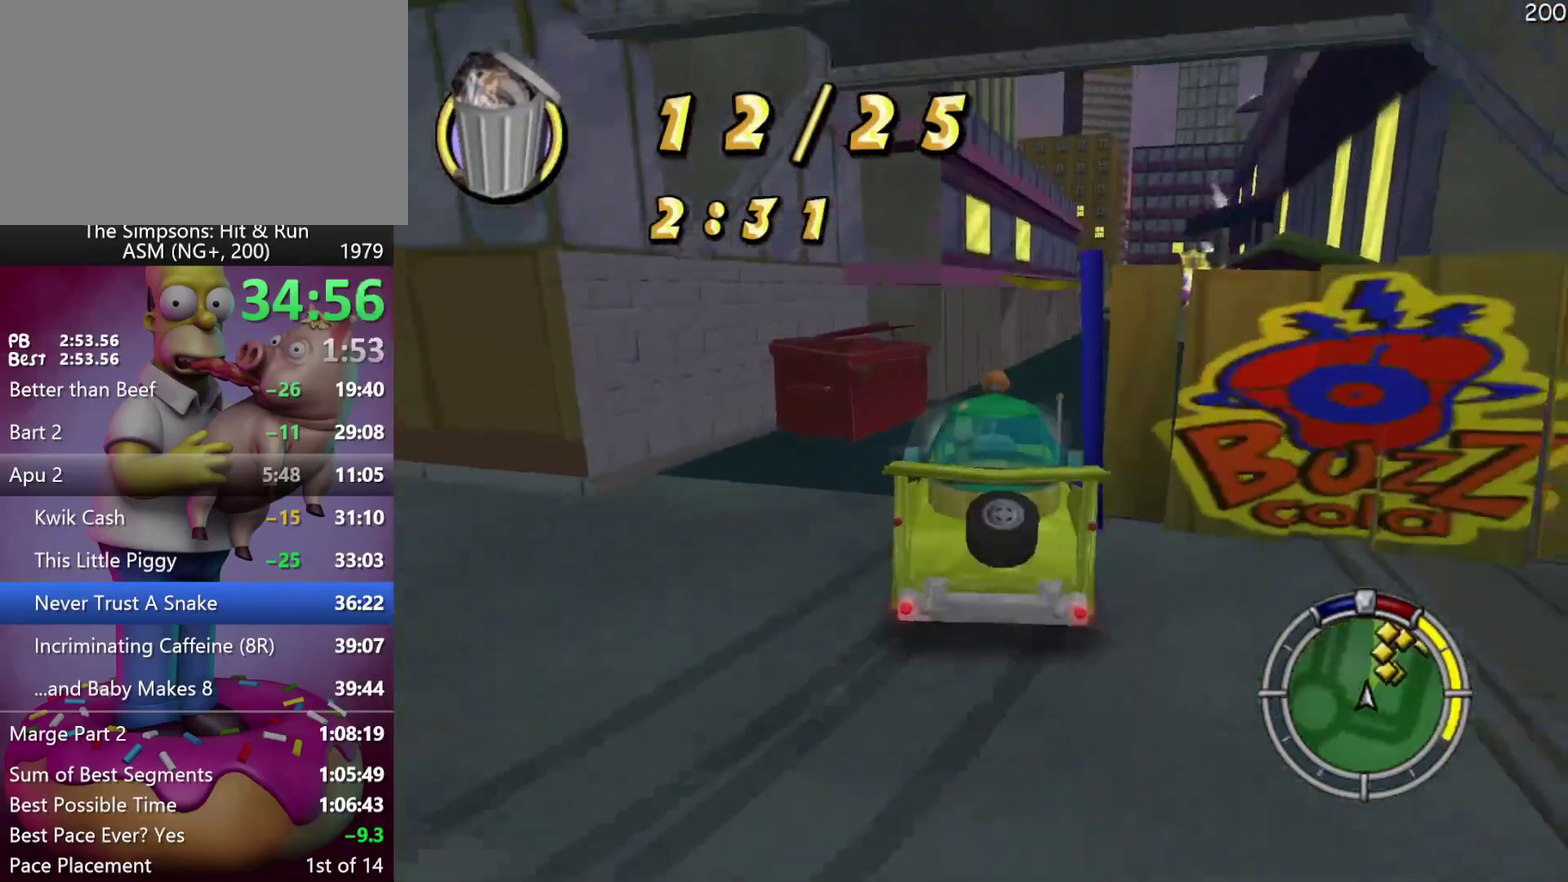
{"buttons": ["R2"], "left_stick": "center", "events": [[117, "R1", "up"], [250, "R2", "up"], [417, "left_stick", "center"], [433, "R2", "down"]]}
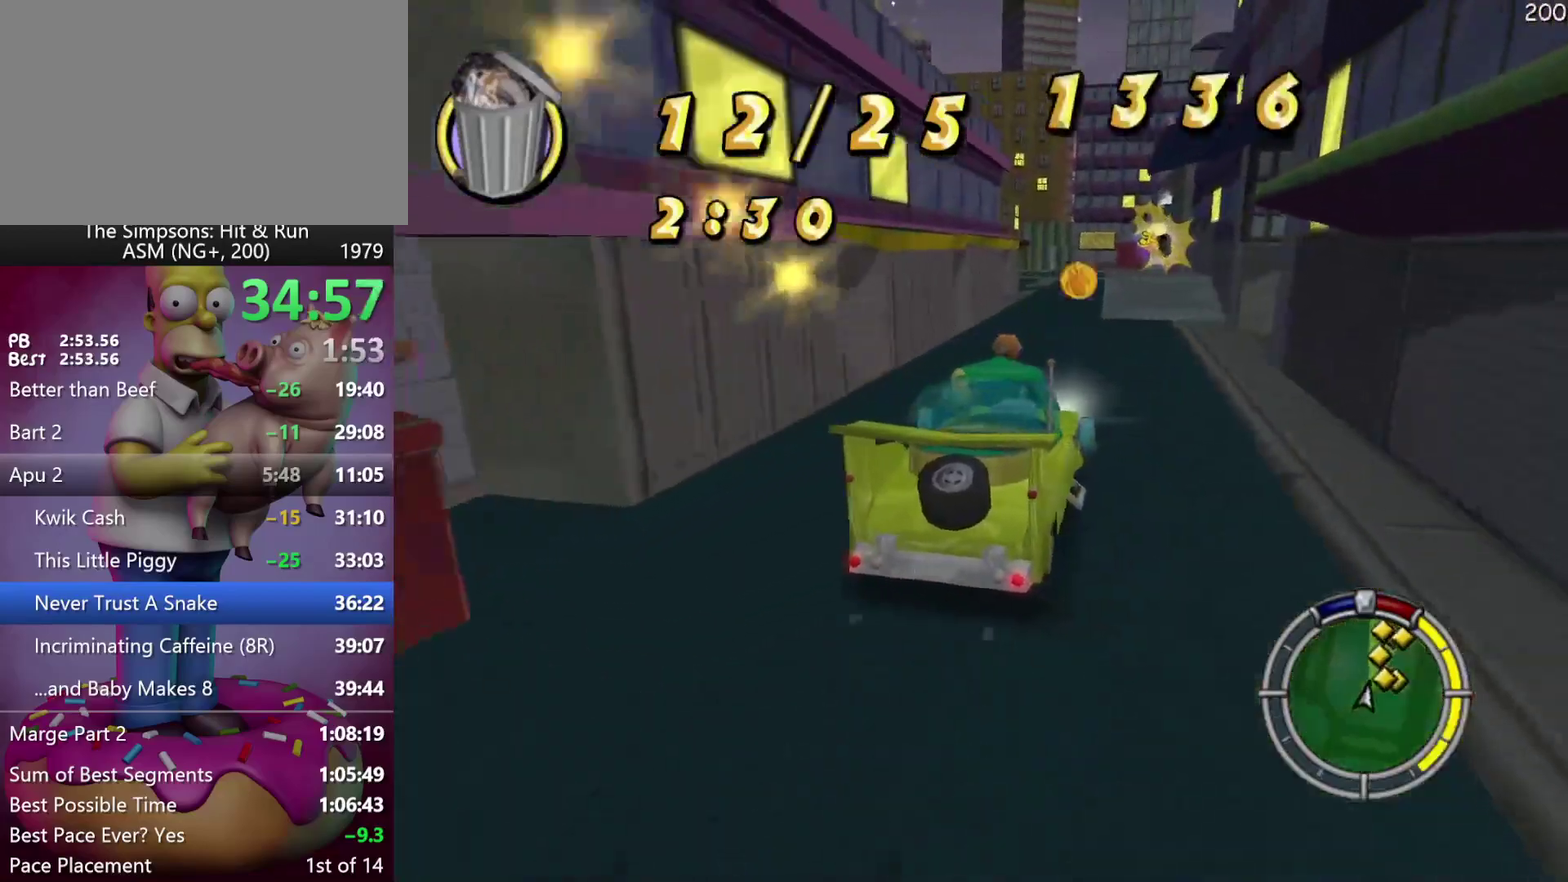
{"buttons": ["R2"], "left_stick": "center", "events": [[183, "left_stick", "left"], [267, "left_stick", "center"]]}
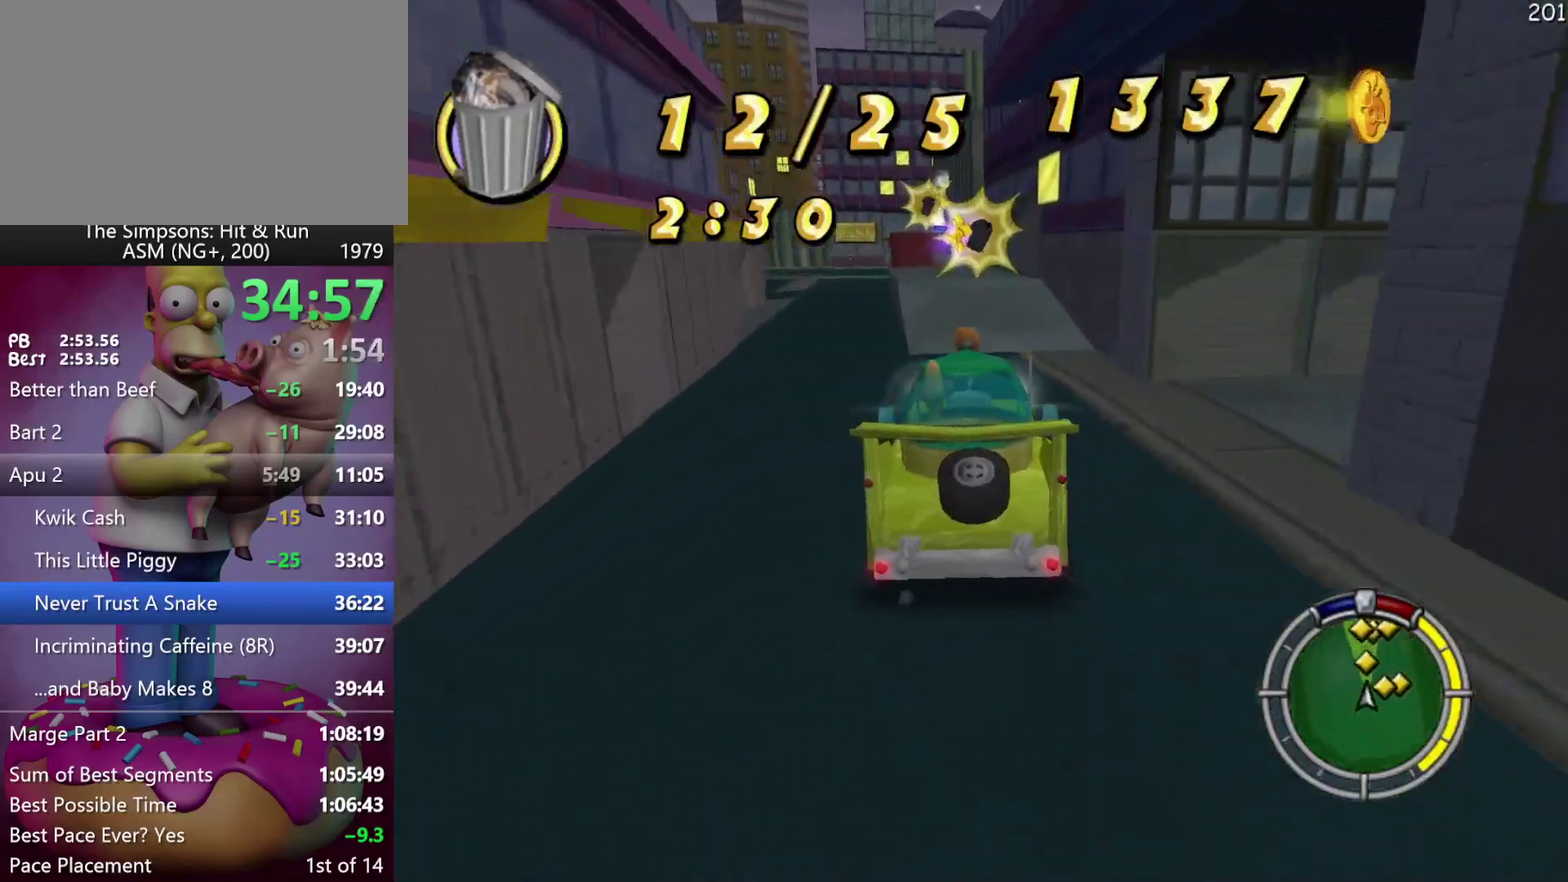
{"buttons": ["R2"], "left_stick": "center", "events": [[133, "left_stick", "left"], [233, "left_stick", "center"]]}
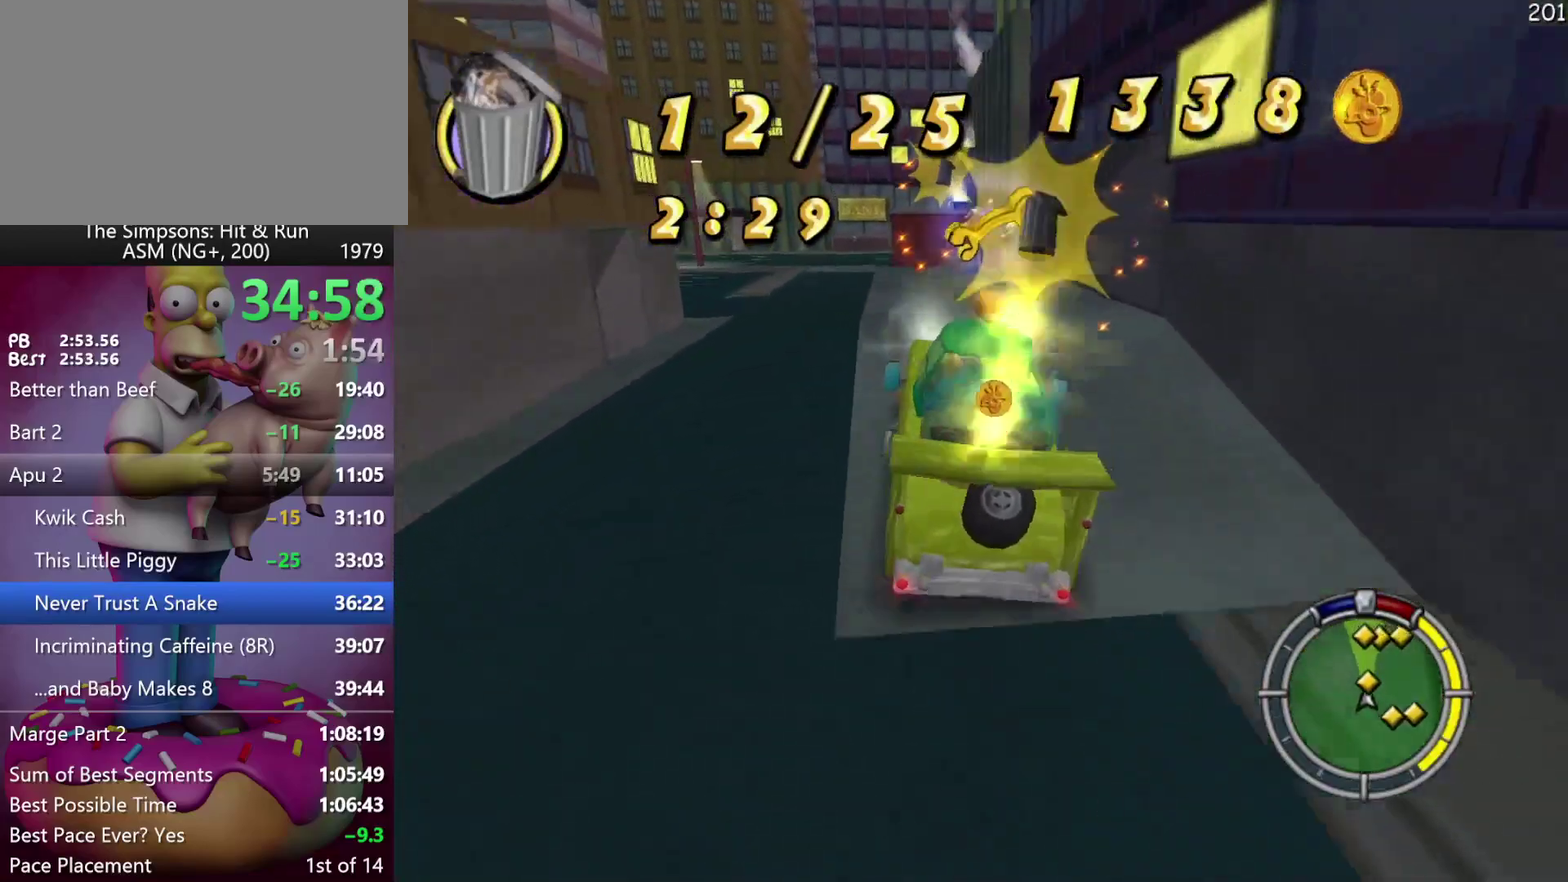
{"buttons": ["X", "Y", "L2"], "left_stick": "right", "events": [[117, "R2", "up"], [333, "Y", "down"], [333, "left_stick", "right"], [350, "L2", "down"], [367, "X", "down"]]}
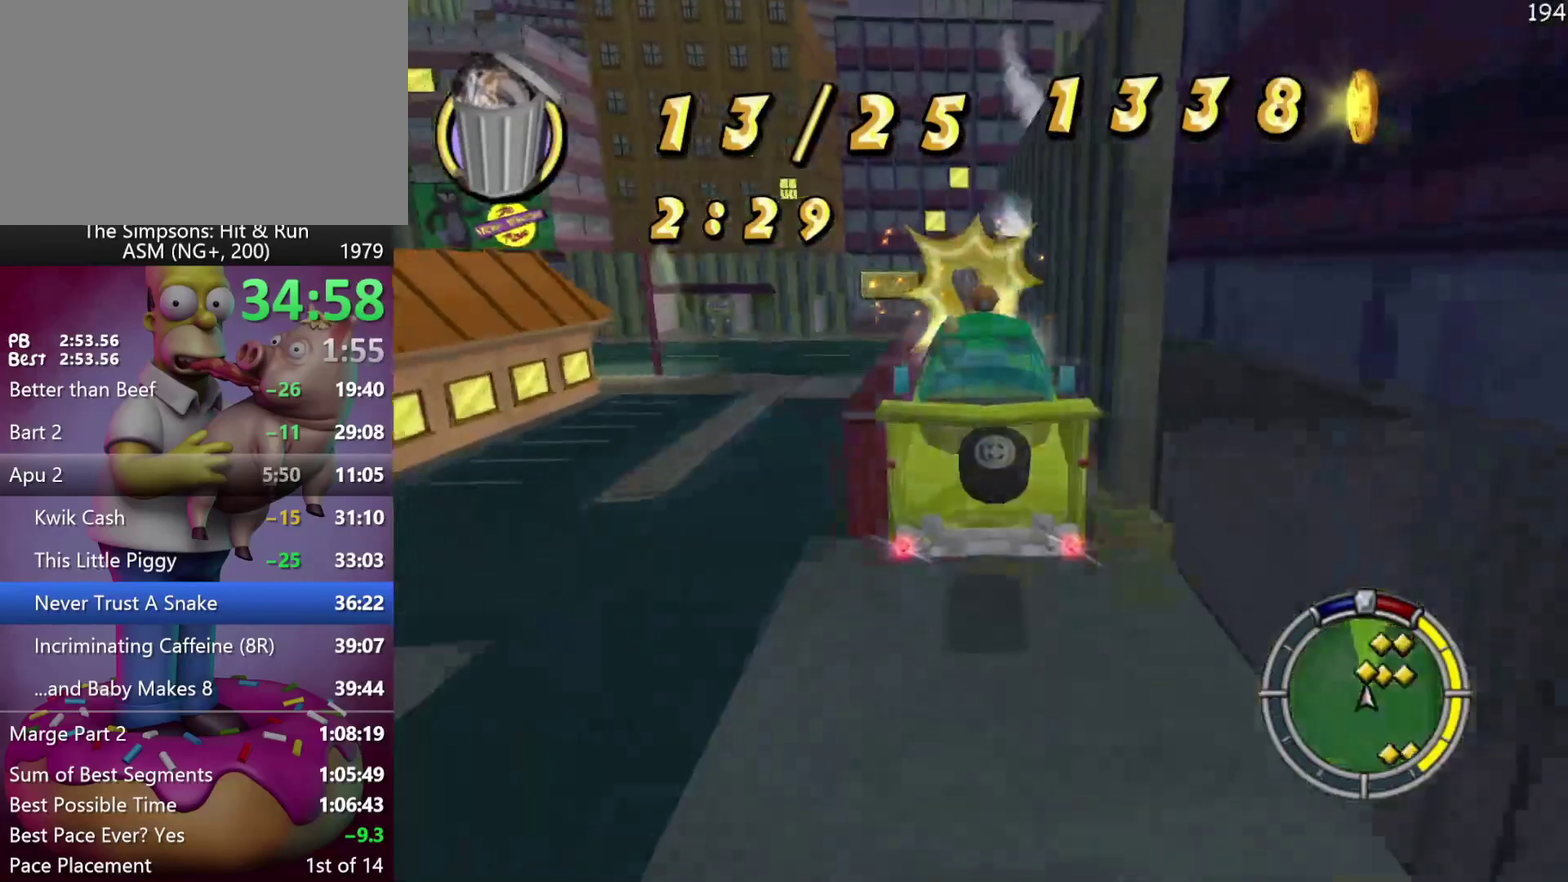
{"buttons": ["Y"], "left_stick": "center", "events": [[183, "left_stick", "down-right"], [300, "X", "up"], [333, "Y", "up"], [400, "L2", "up"], [417, "Y", "down"], [450, "left_stick", "center"]]}
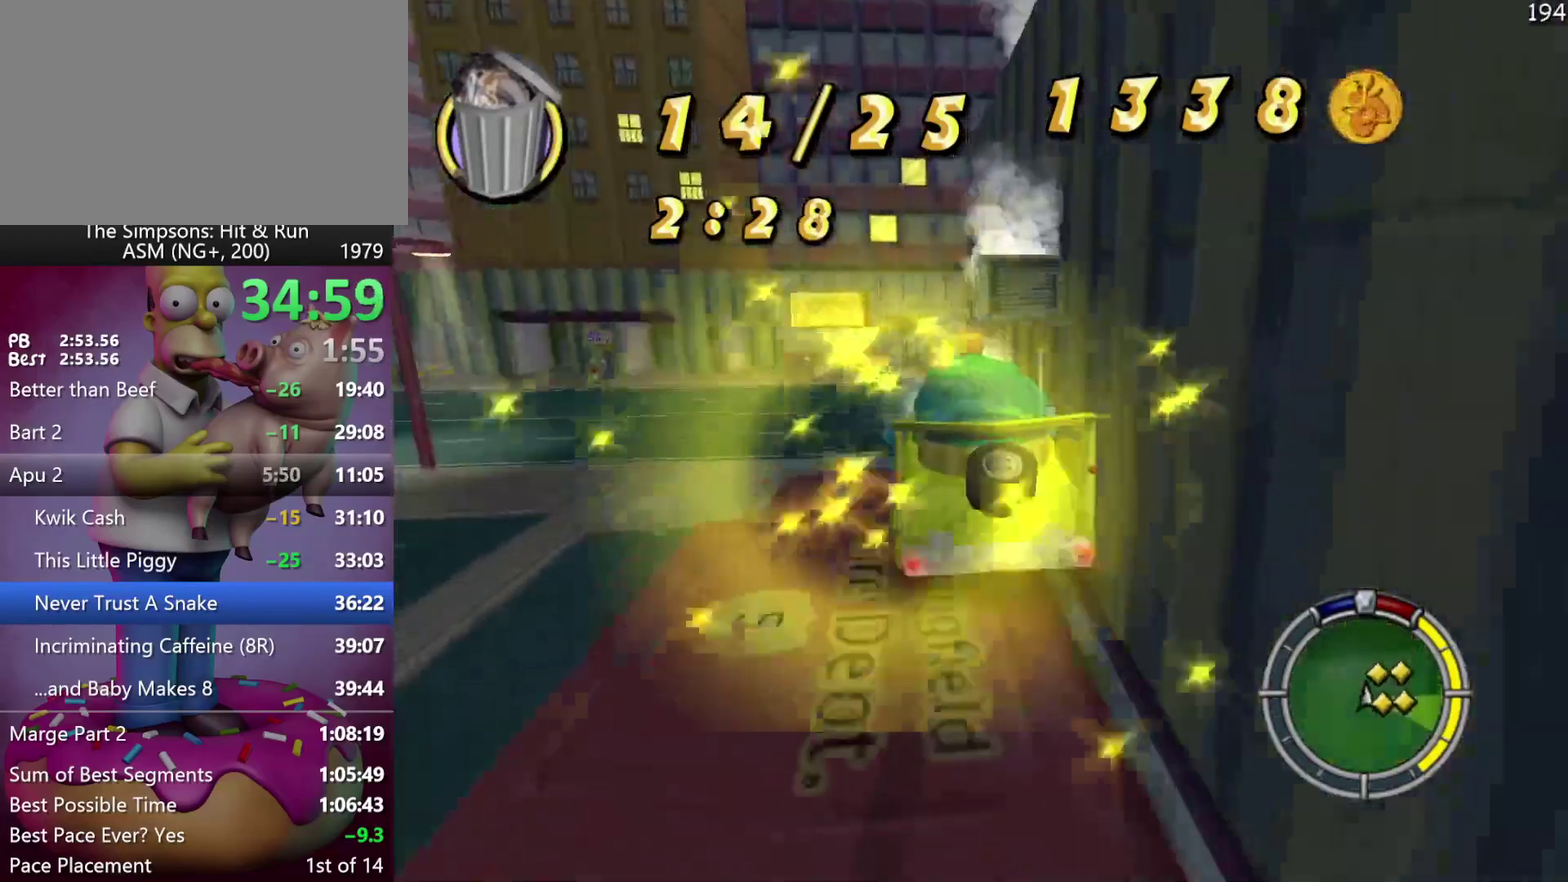
{"buttons": [], "left_stick": "center", "events": [[50, "Y", "up"], [117, "Y", "down"], [233, "Y", "up"], [300, "Y", "down"], [433, "Y", "up"]]}
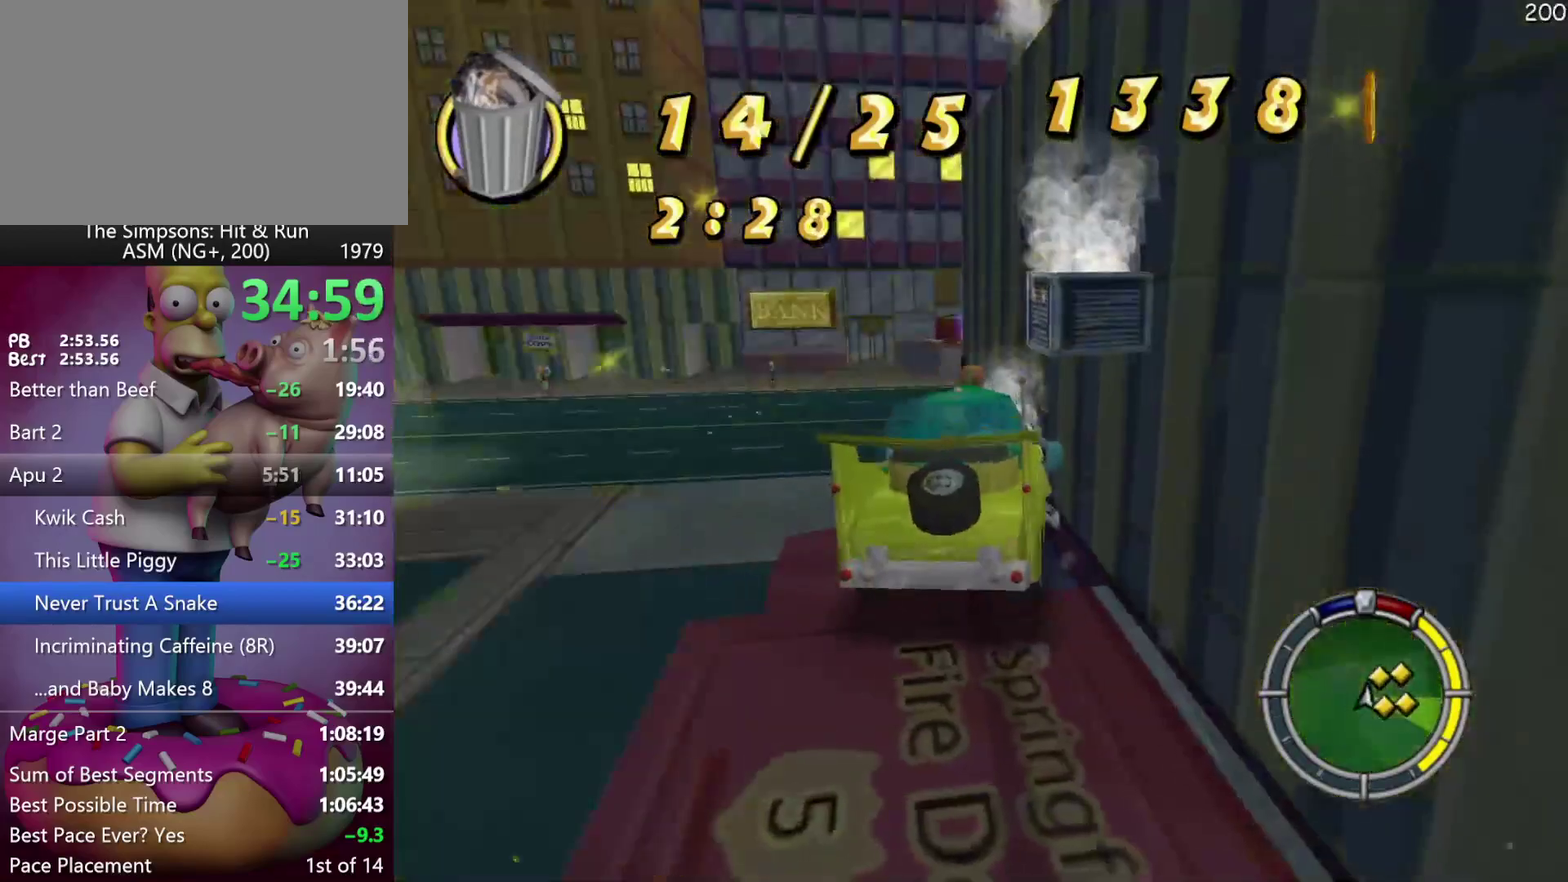
{"buttons": [], "left_stick": "down-right", "events": [[183, "left_stick", "down-left"], [300, "left_stick", "down"], [483, "left_stick", "down-right"]]}
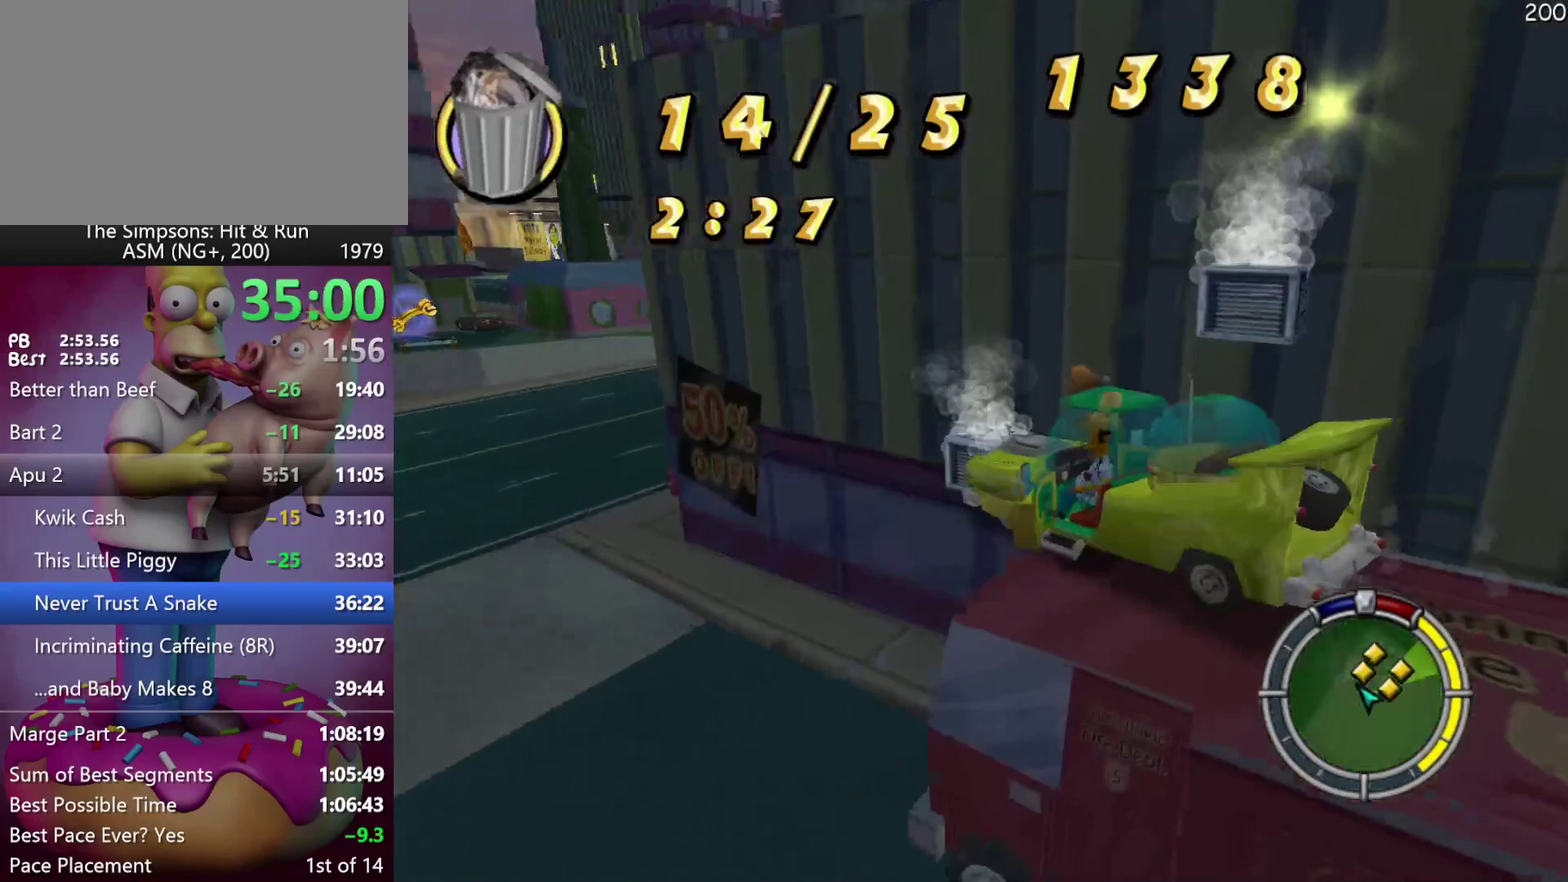
{"buttons": [], "left_stick": "right", "events": [[167, "left_stick", "right"]]}
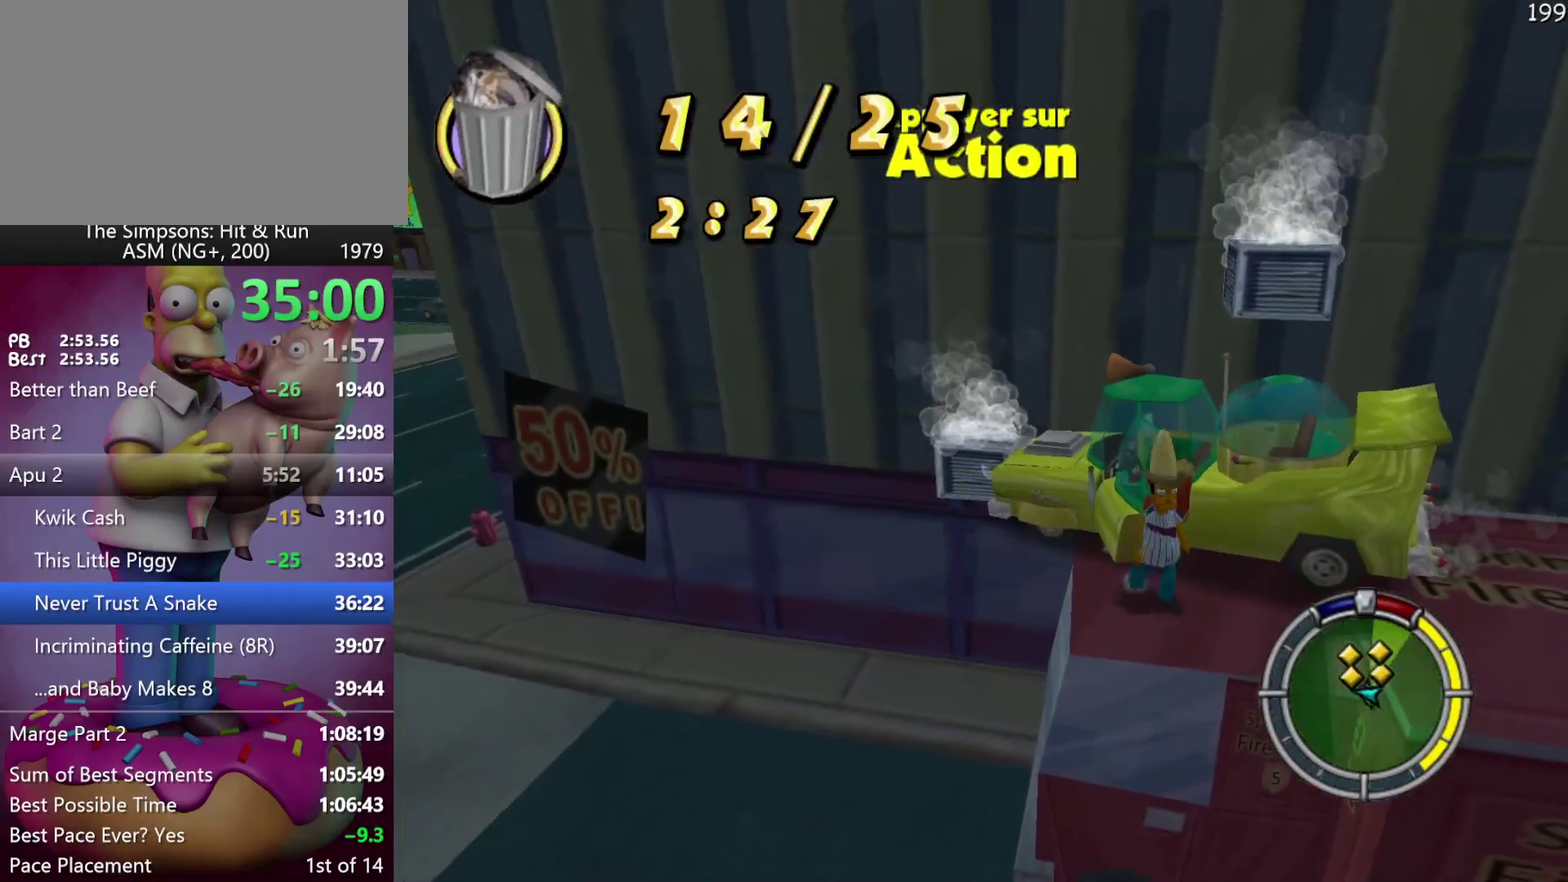
{"buttons": ["A"], "left_stick": "up-right", "events": [[33, "left_stick", "up-right"], [100, "A", "down"], [250, "A", "up"], [450, "A", "down"]]}
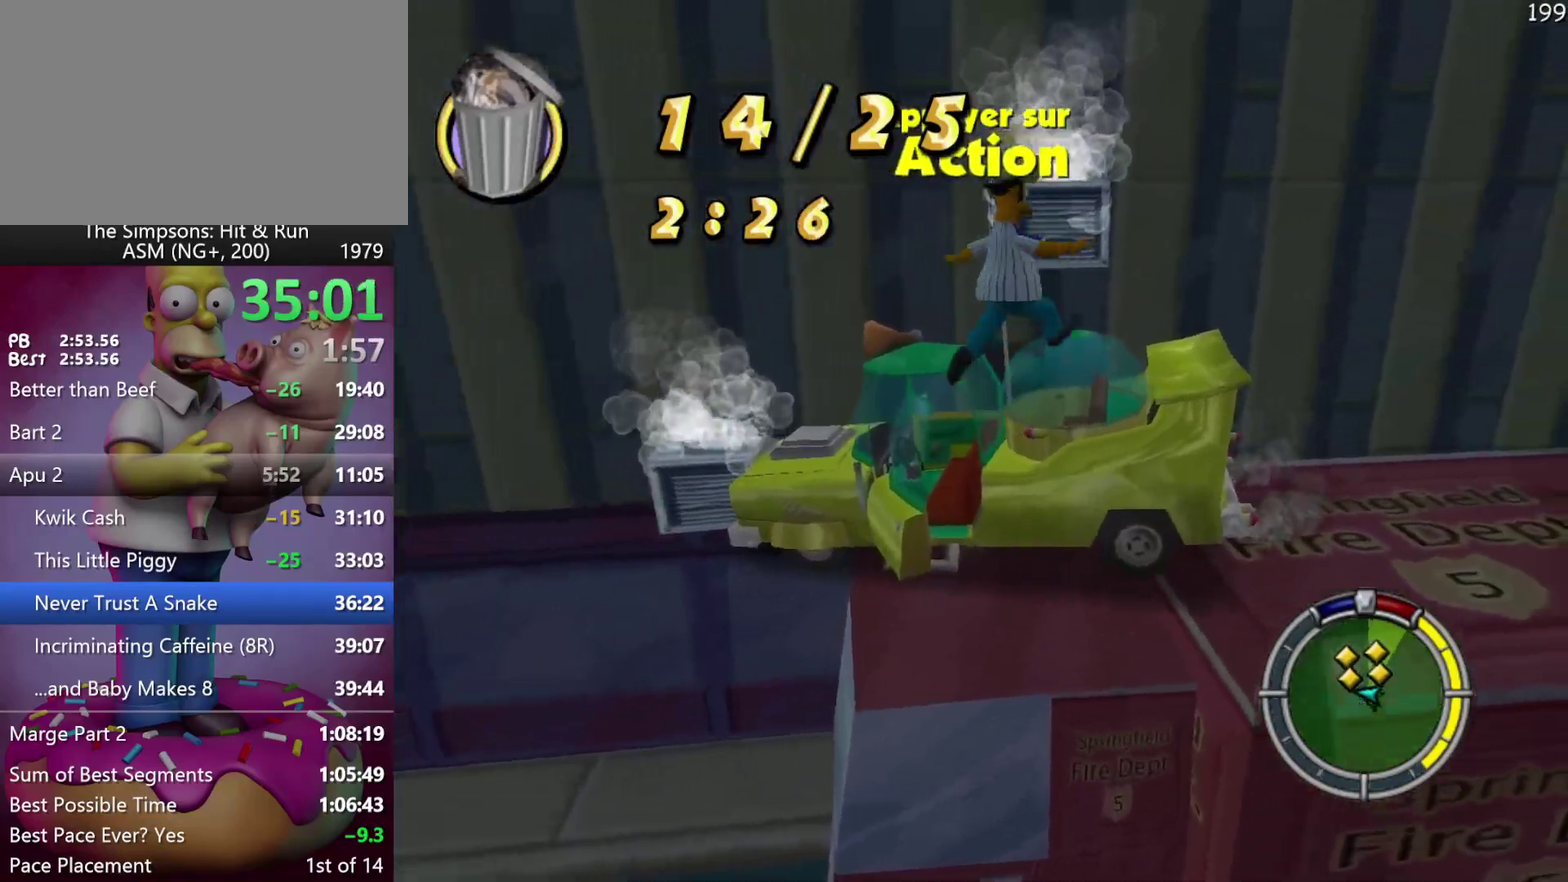
{"buttons": [], "left_stick": "up", "events": [[100, "A", "up"], [217, "left_stick", "up"]]}
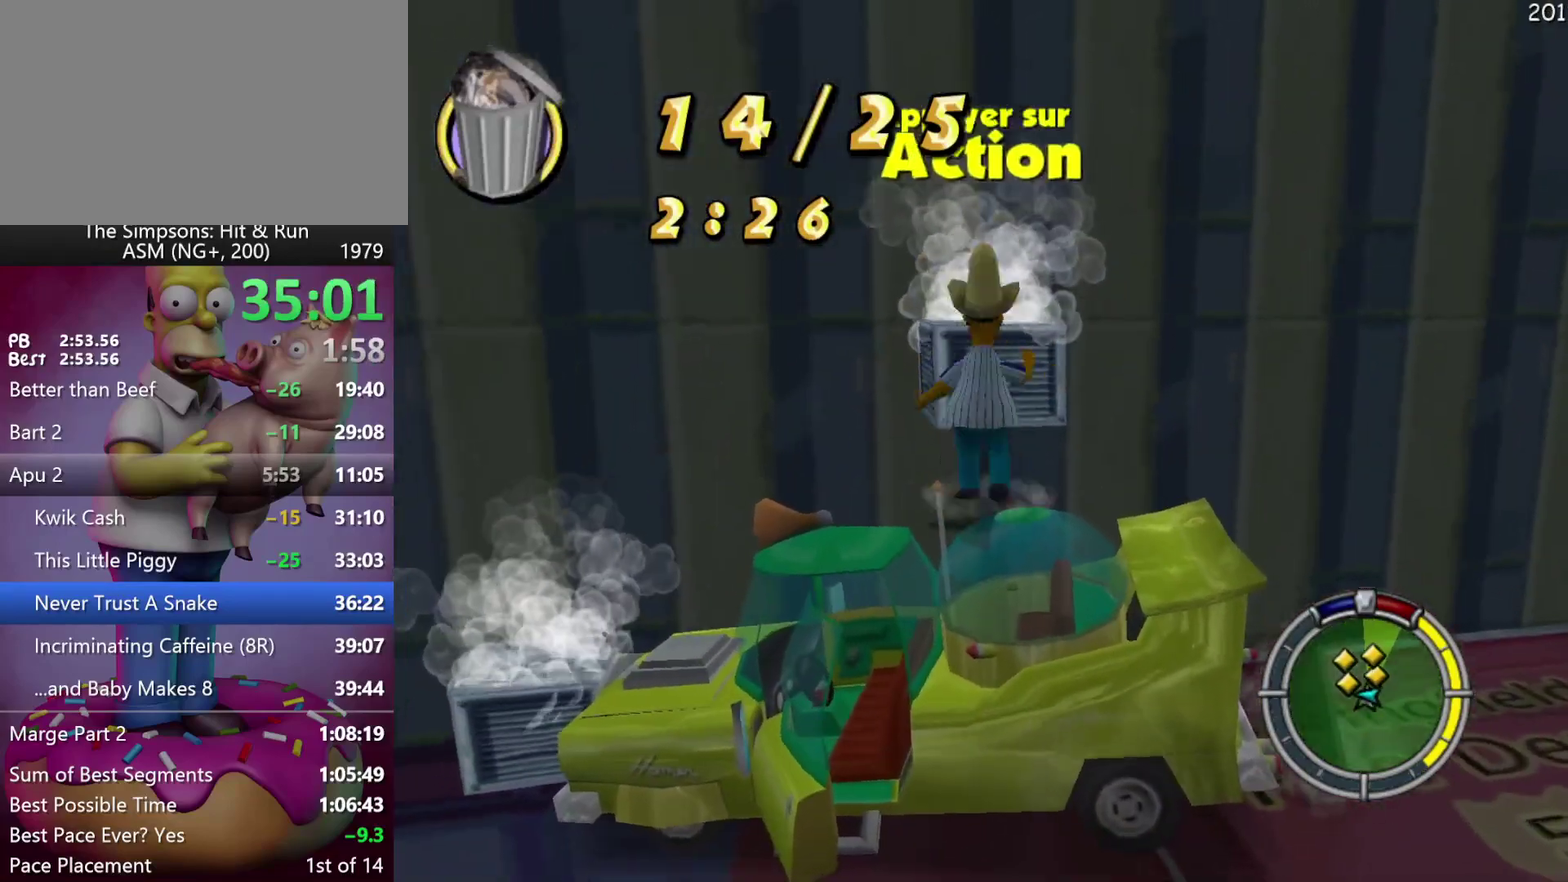
{"buttons": [], "left_stick": "up-left", "events": [[17, "A", "down"], [133, "A", "up"], [350, "left_stick", "up-left"]]}
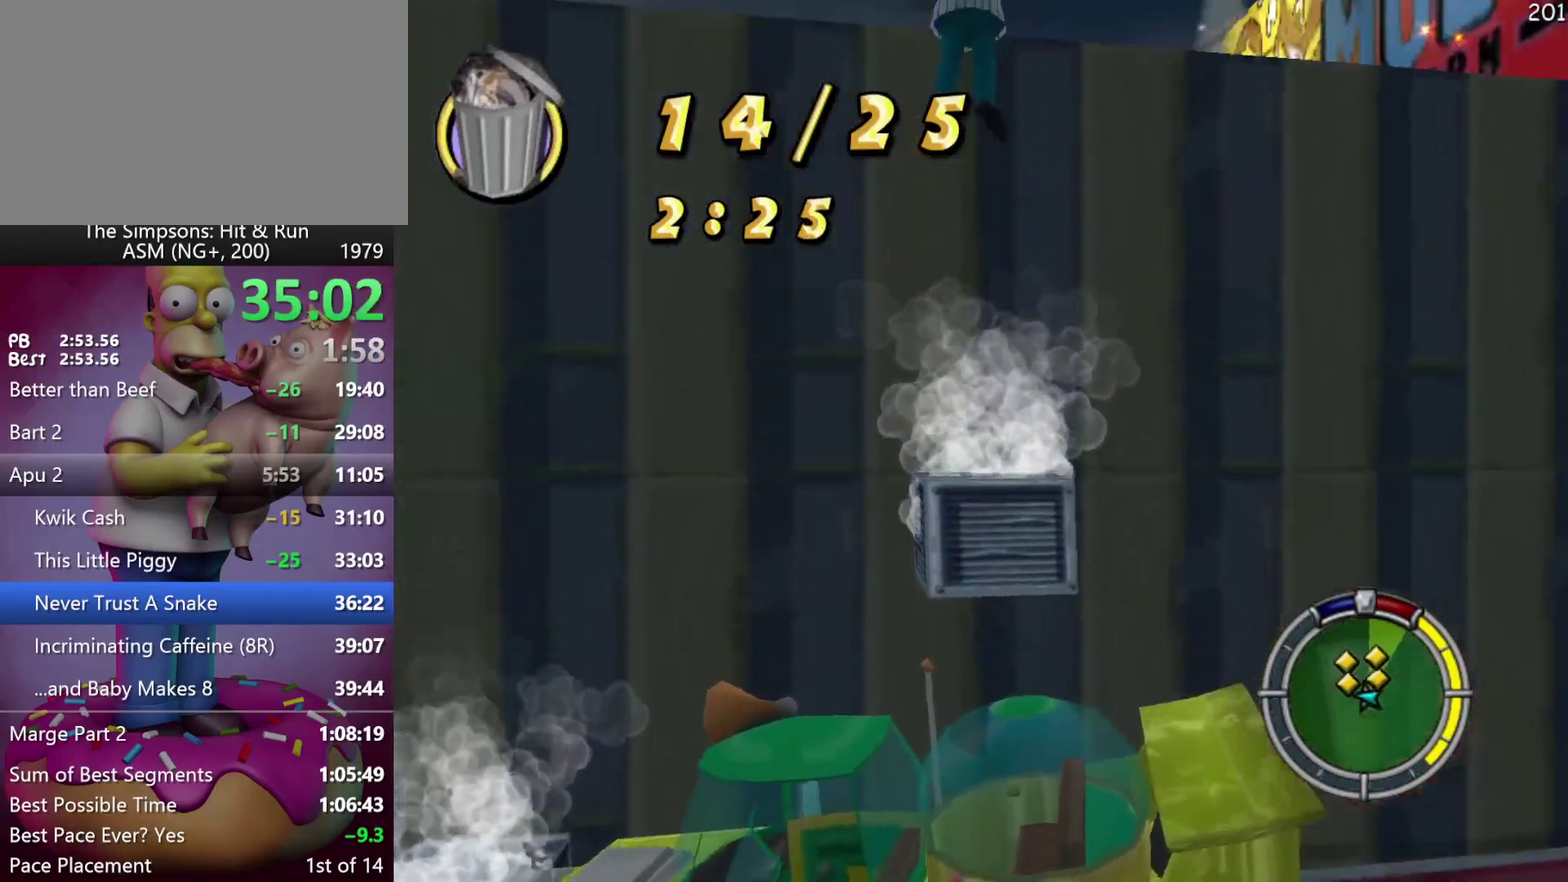
{"buttons": [], "left_stick": "up-left", "events": []}